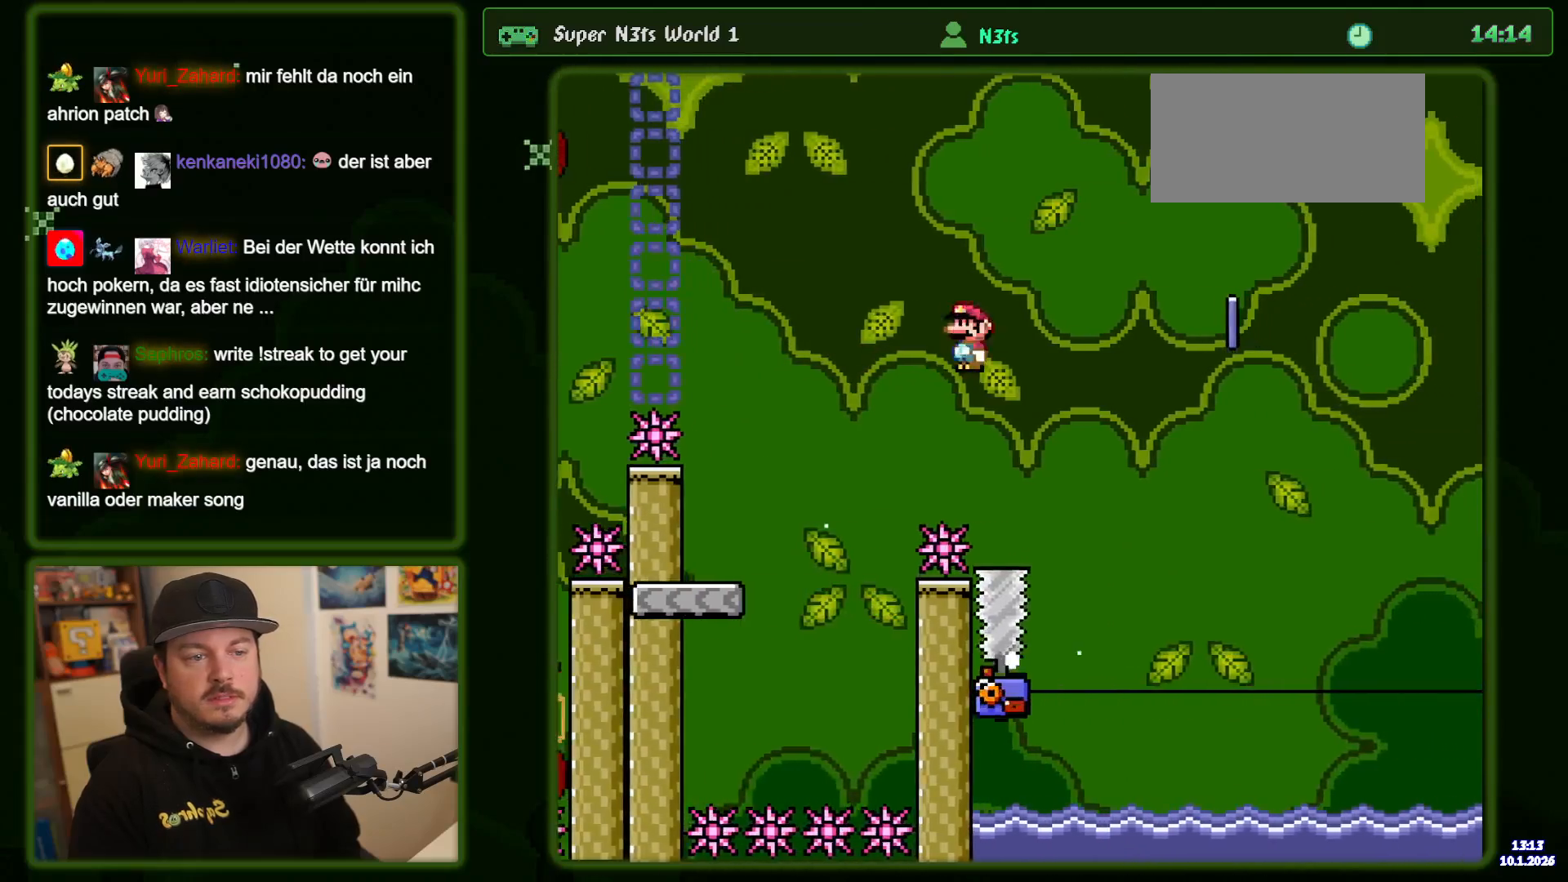
Gameplay with a controller (Nintendo layout); each line is a JSON object with the inputs held at the frame after it. "events" lists button and stick changes between this image and that frame as [ms after this image, input, new state], when the widget could be followed in between. Not read: L3 R3 X.
{"buttons": ["A"], "events": [[67, "DPAD_RIGHT", "up"], [117, "DPAD_LEFT", "down"], [217, "DPAD_LEFT", "up"], [267, "DPAD_RIGHT", "down"], [484, "DPAD_RIGHT", "up"]]}
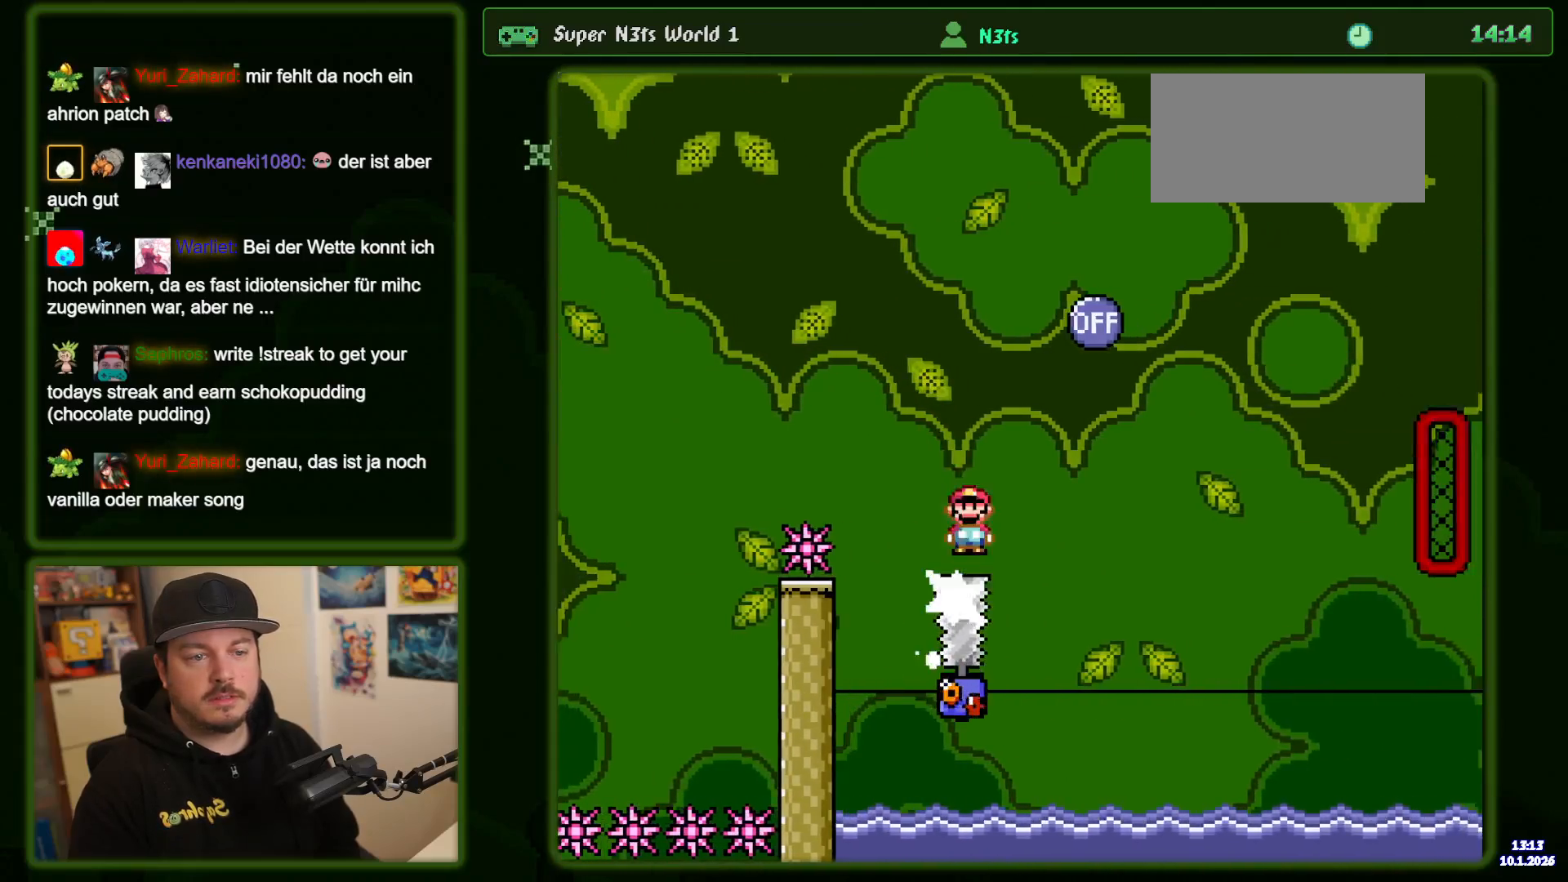
{"buttons": ["A"], "events": []}
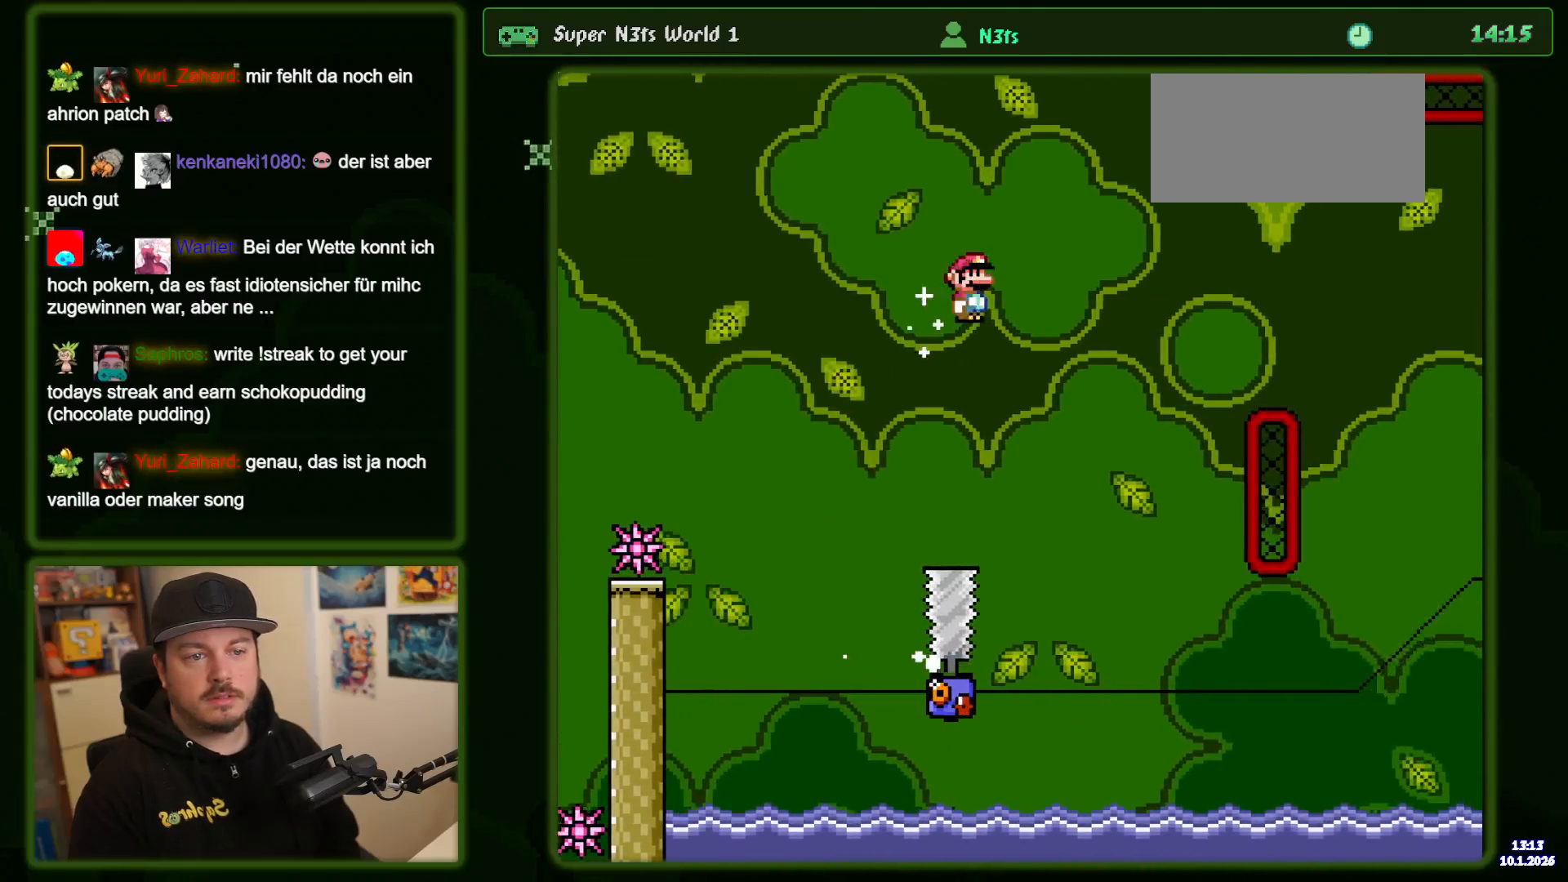
{"buttons": ["A", "DPAD_RIGHT"], "events": [[217, "A", "up"], [334, "A", "down"], [350, "DPAD_LEFT", "down"], [417, "DPAD_LEFT", "up"], [467, "DPAD_RIGHT", "down"]]}
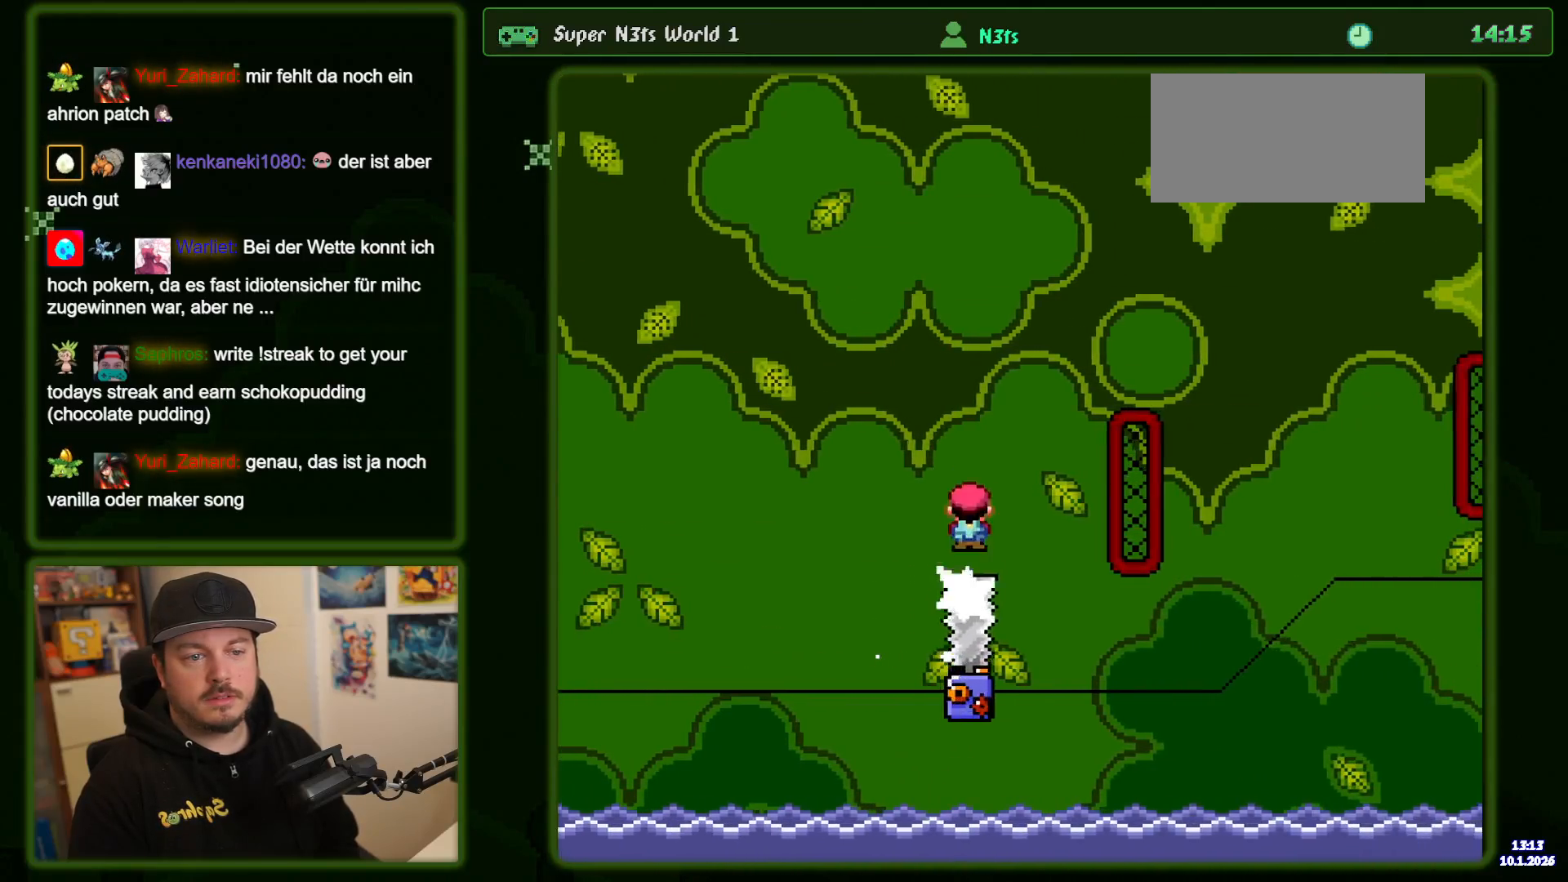
{"buttons": ["A"], "events": [[484, "DPAD_RIGHT", "up"]]}
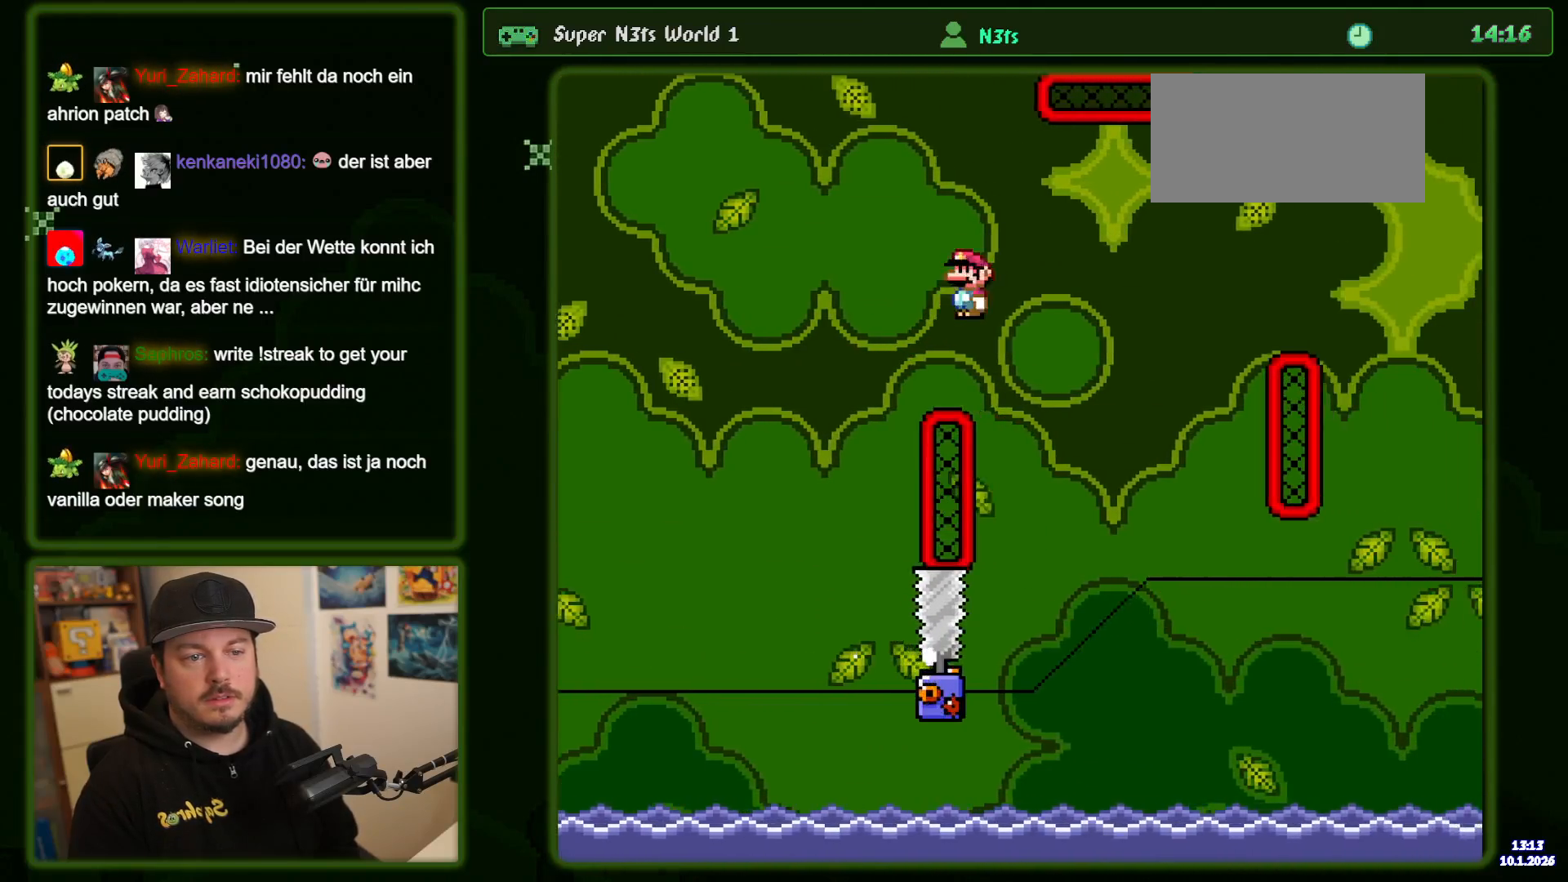
{"buttons": [], "events": [[50, "DPAD_LEFT", "down"], [167, "DPAD_LEFT", "up"], [234, "DPAD_RIGHT", "down"], [384, "DPAD_RIGHT", "up"], [500, "A", "up"]]}
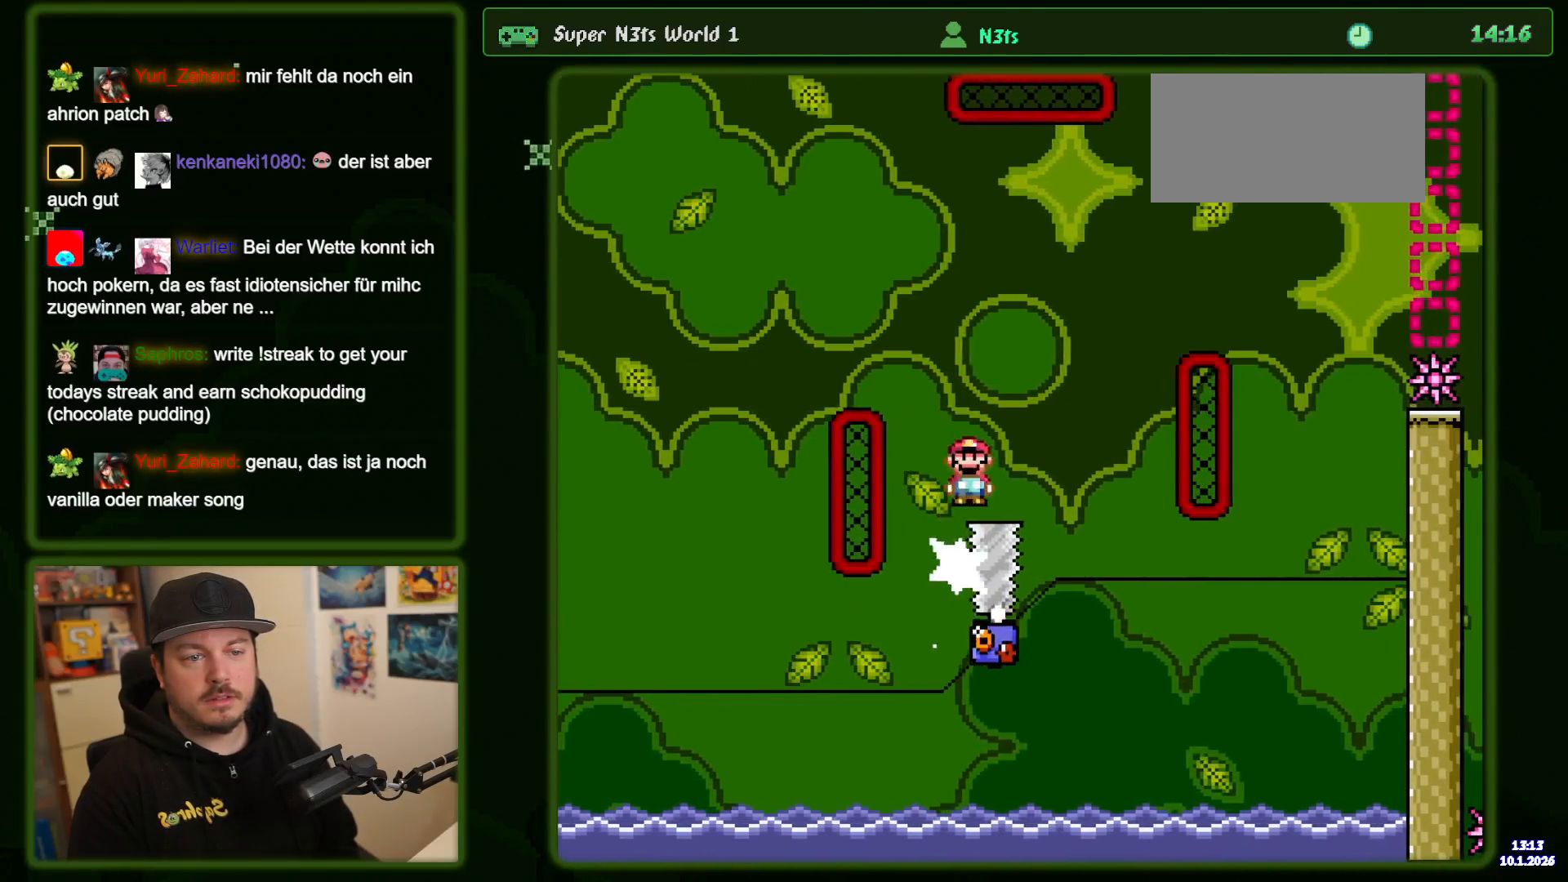
{"buttons": ["A"], "events": [[150, "DPAD_RIGHT", "down"], [334, "A", "down"], [334, "DPAD_RIGHT", "up"], [434, "DPAD_LEFT", "down"], [484, "DPAD_LEFT", "up"]]}
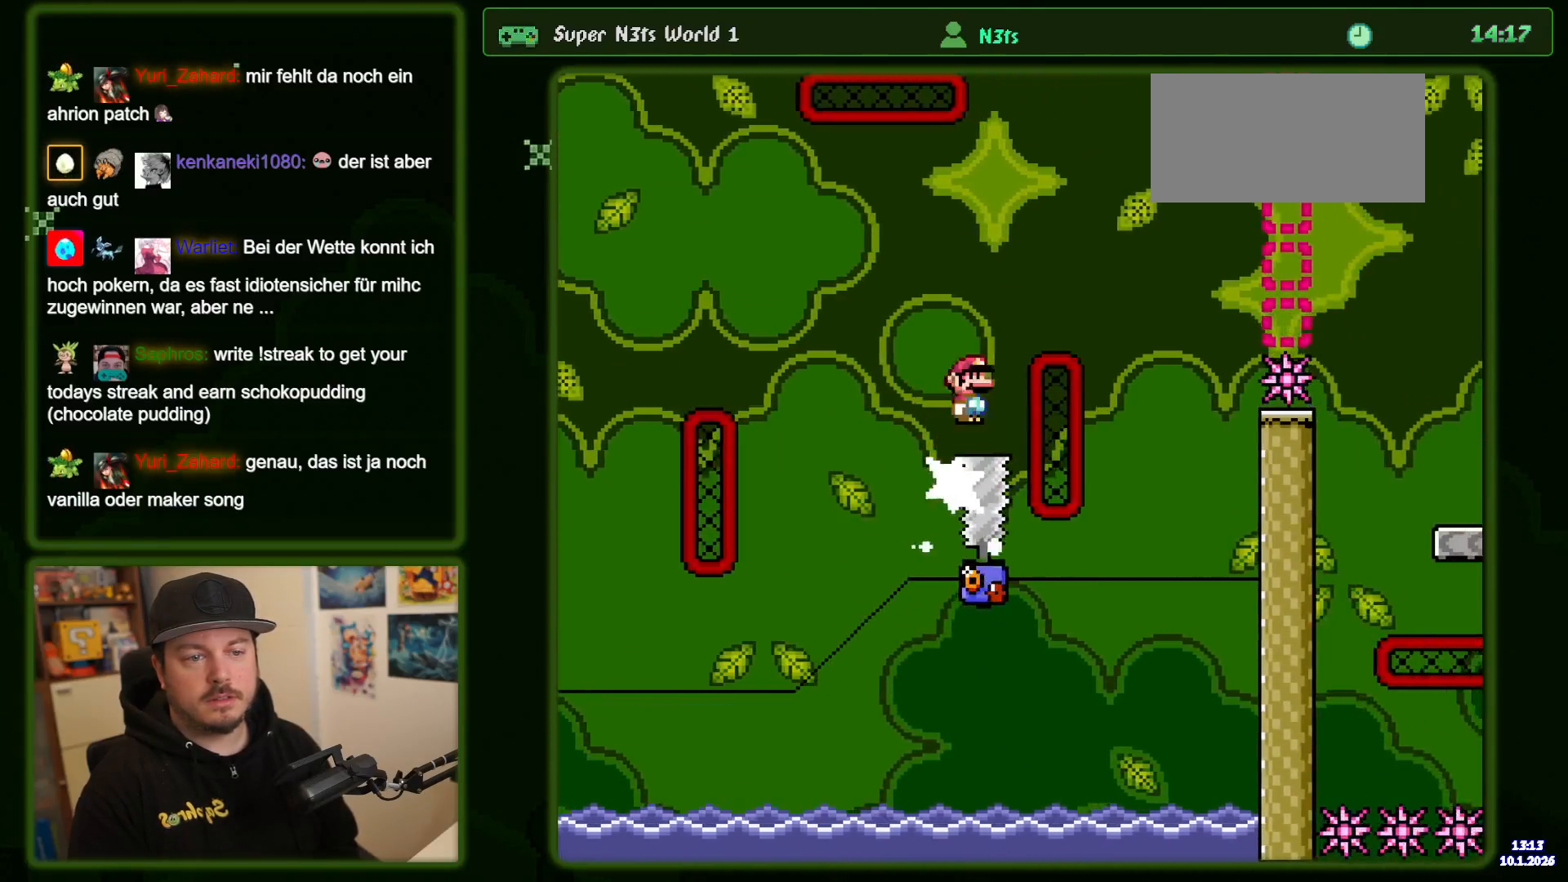
{"buttons": ["A", "DPAD_LEFT"], "events": [[34, "DPAD_RIGHT", "down"], [100, "A", "up"], [450, "A", "down"], [450, "DPAD_RIGHT", "up"], [500, "DPAD_LEFT", "down"]]}
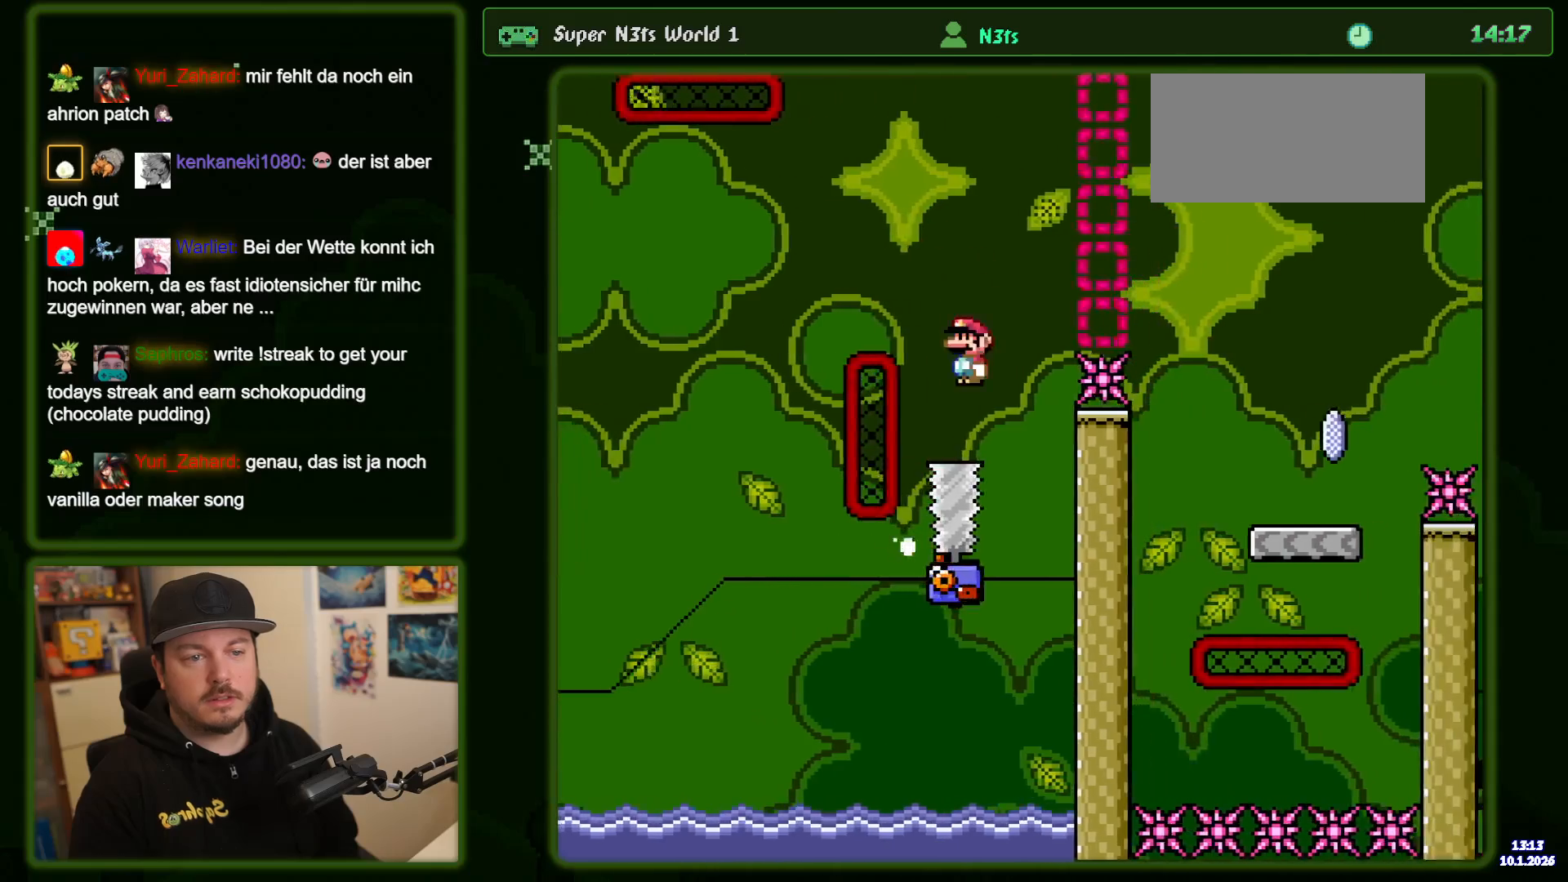
{"buttons": ["A", "DPAD_RIGHT"], "events": [[134, "DPAD_LEFT", "up"], [184, "DPAD_RIGHT", "down"]]}
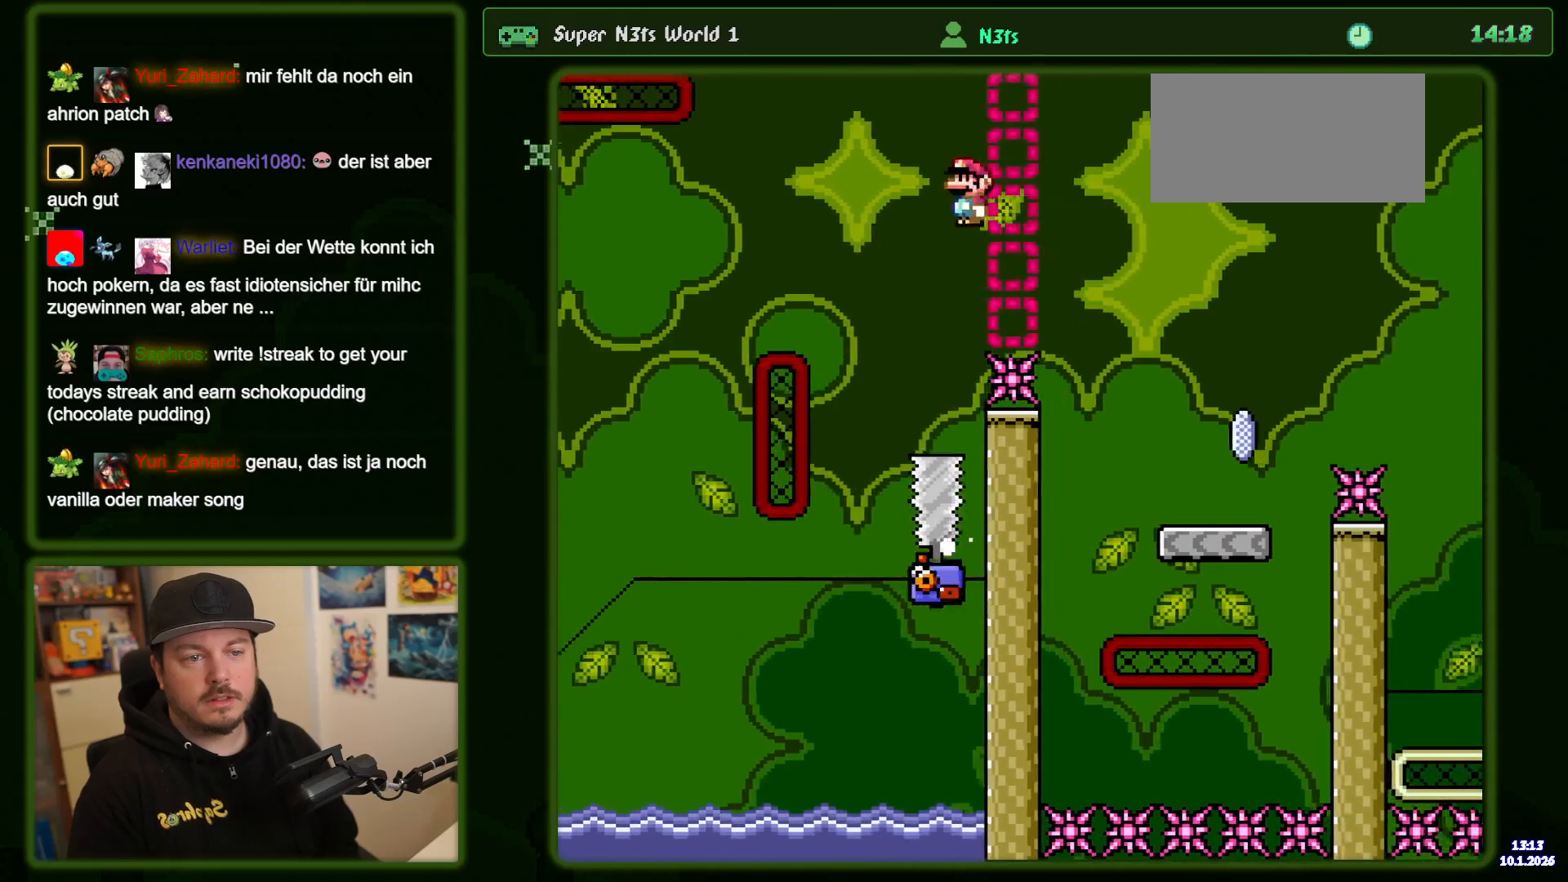
{"buttons": ["DPAD_LEFT"], "events": [[400, "DPAD_RIGHT", "up"], [467, "A", "up"], [467, "DPAD_LEFT", "down"]]}
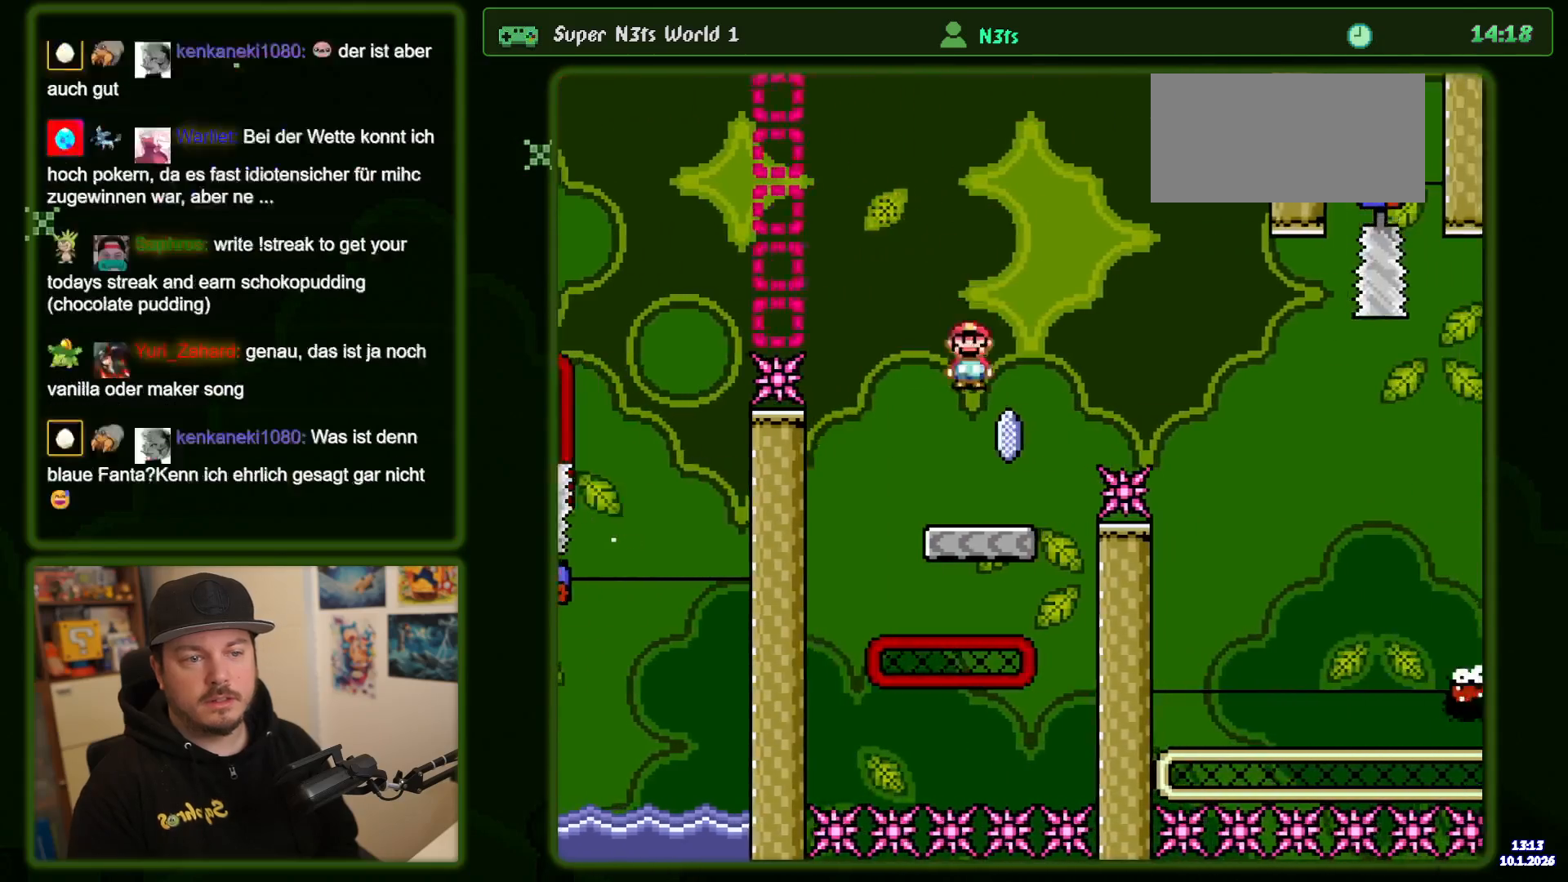
{"buttons": ["A", "DPAD_RIGHT"], "events": [[67, "DPAD_LEFT", "up"], [150, "DPAD_RIGHT", "down"], [234, "A", "down"]]}
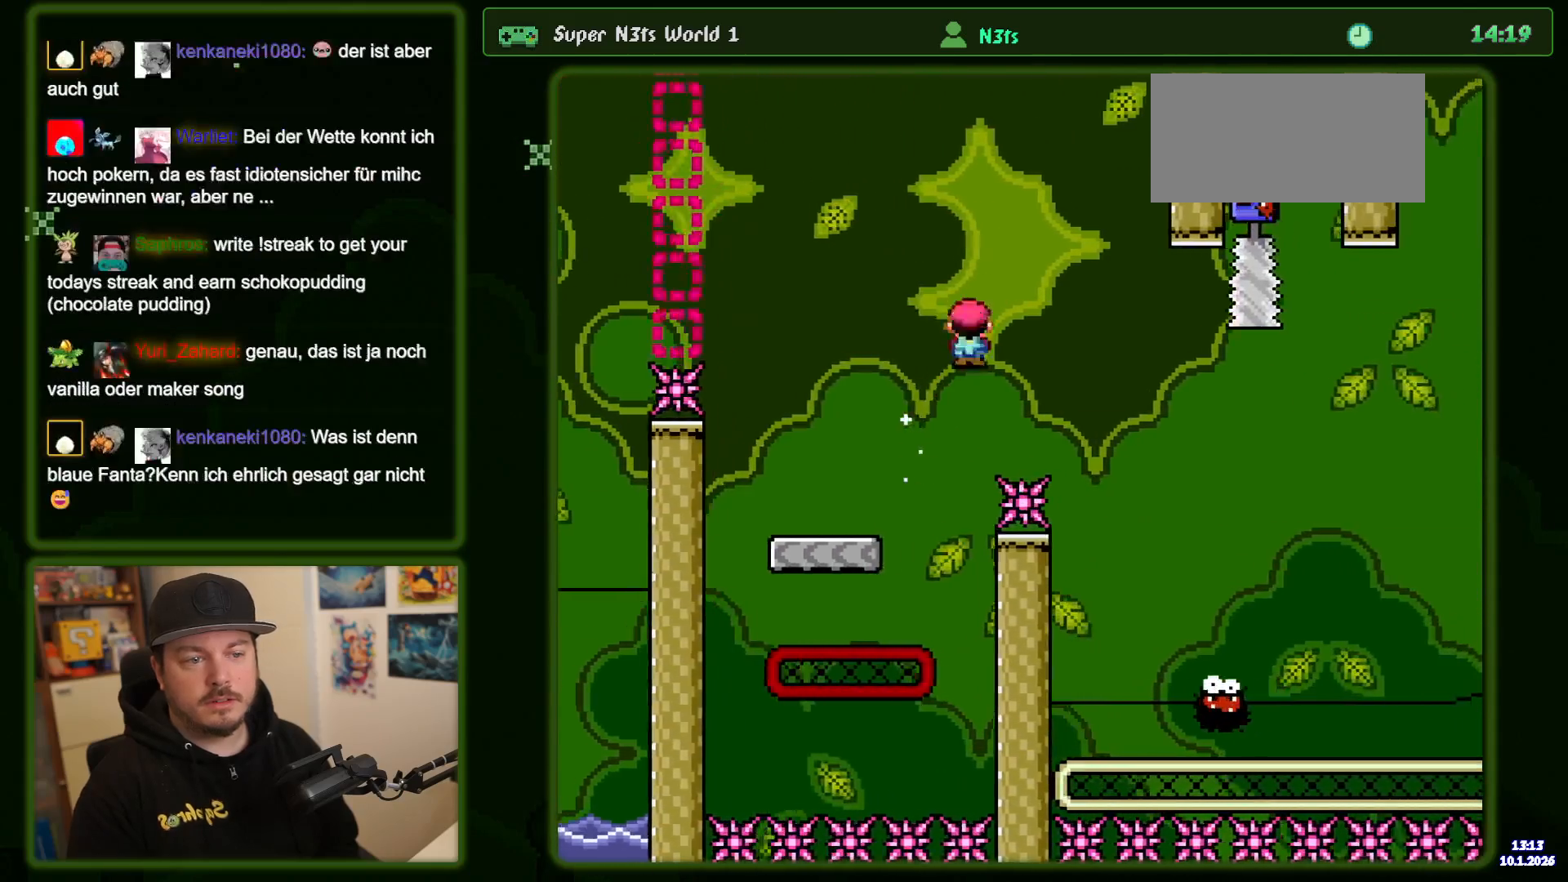
{"buttons": ["A"], "events": [[234, "DPAD_RIGHT", "up"], [334, "DPAD_LEFT", "down"], [467, "DPAD_LEFT", "up"]]}
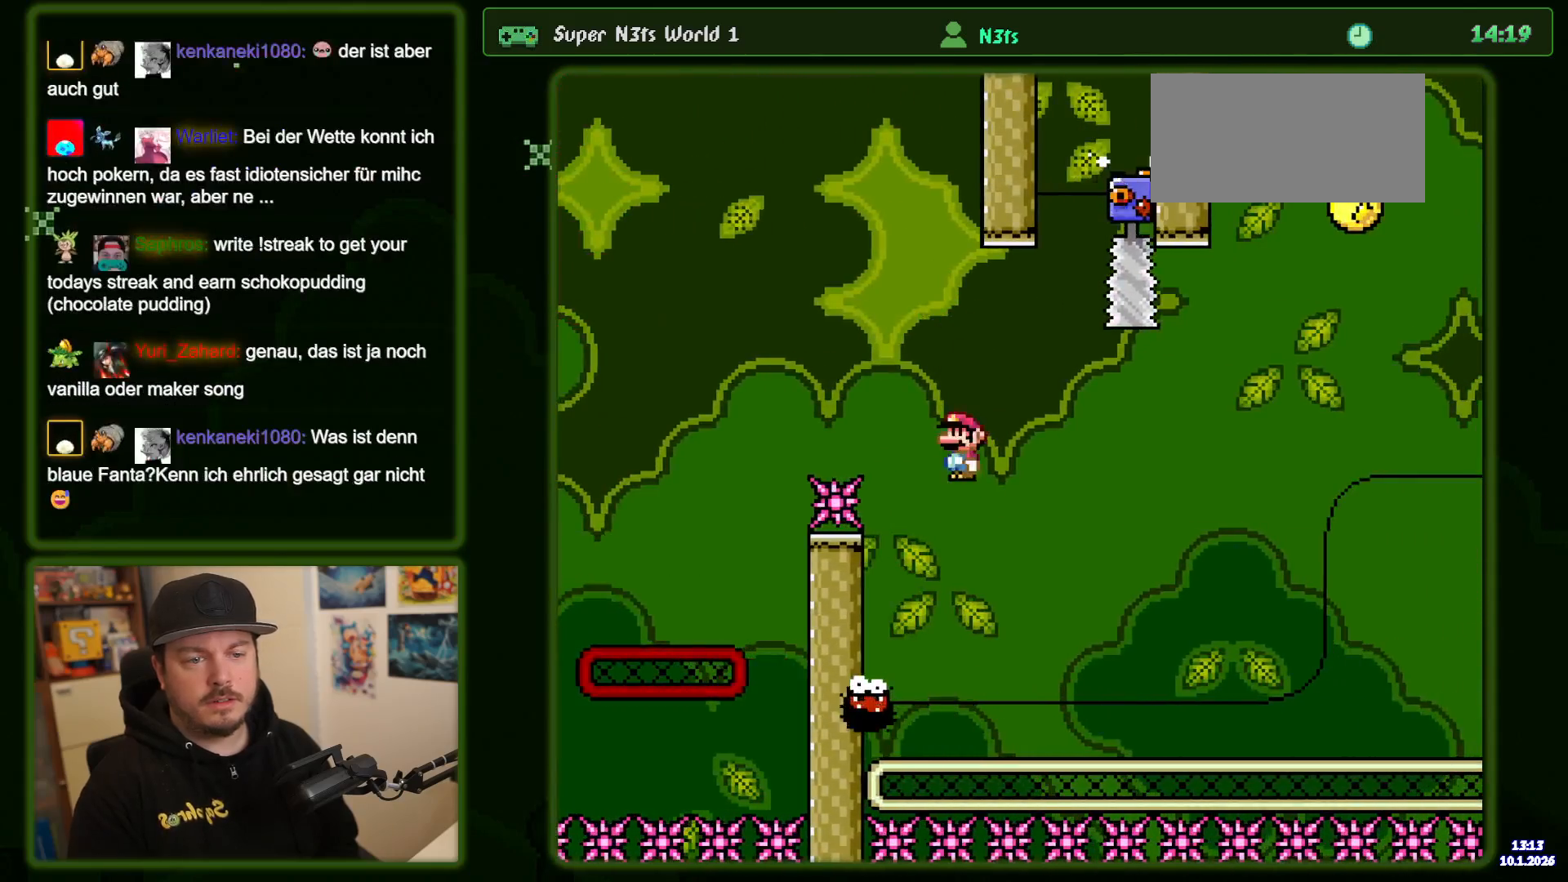
{"buttons": ["DPAD_RIGHT"], "events": [[267, "DPAD_RIGHT", "down"], [484, "A", "up"]]}
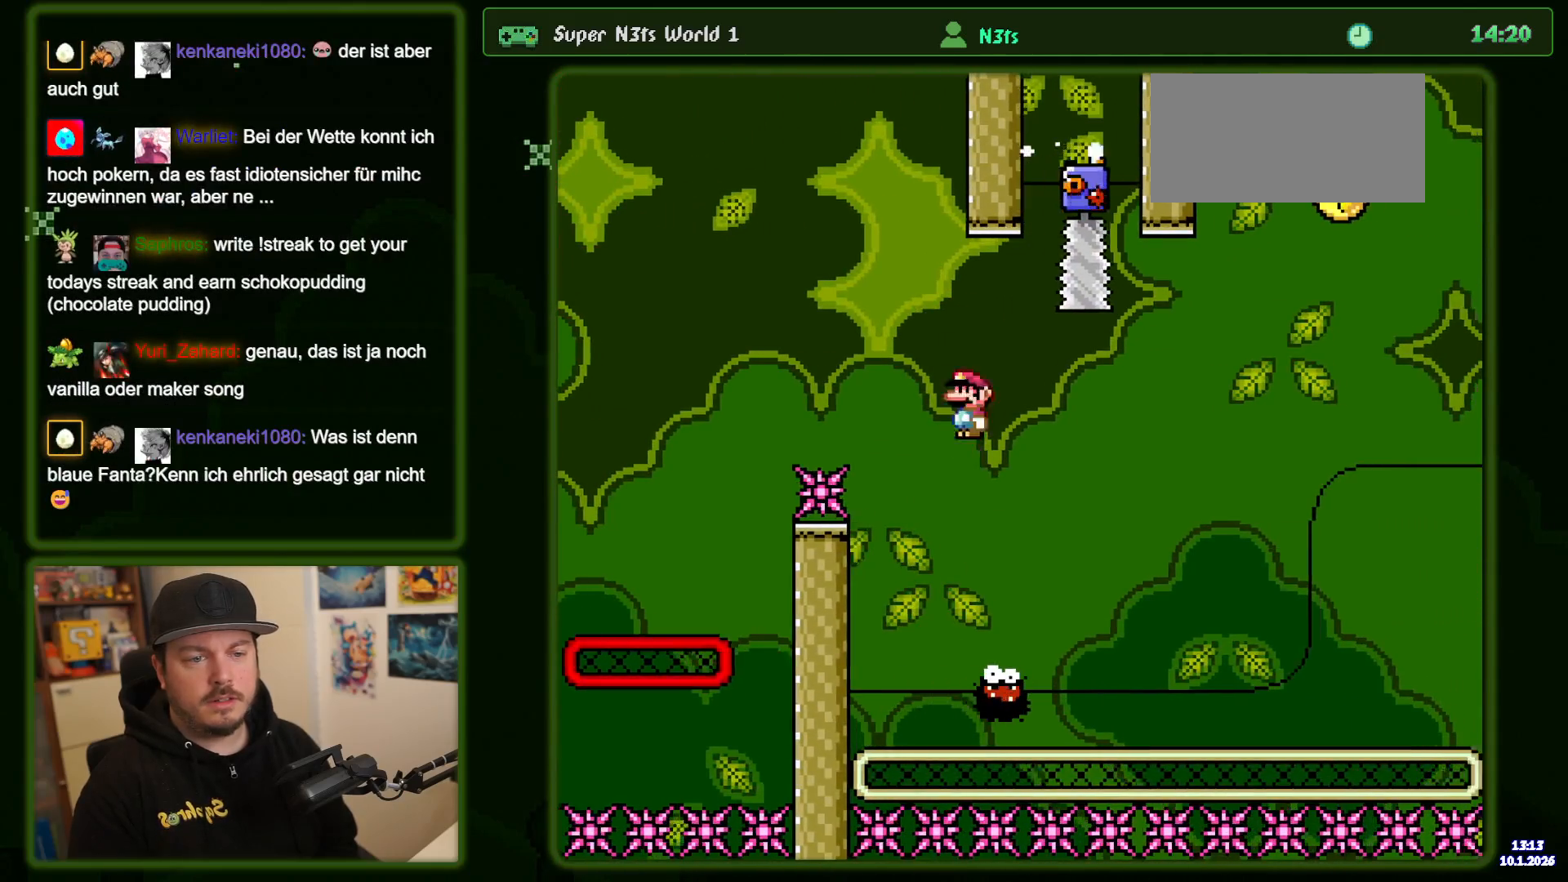
{"buttons": ["A", "DPAD_RIGHT"], "events": [[50, "A", "down"], [267, "DPAD_RIGHT", "up"], [384, "DPAD_LEFT", "down"], [467, "DPAD_LEFT", "up"], [500, "DPAD_RIGHT", "down"]]}
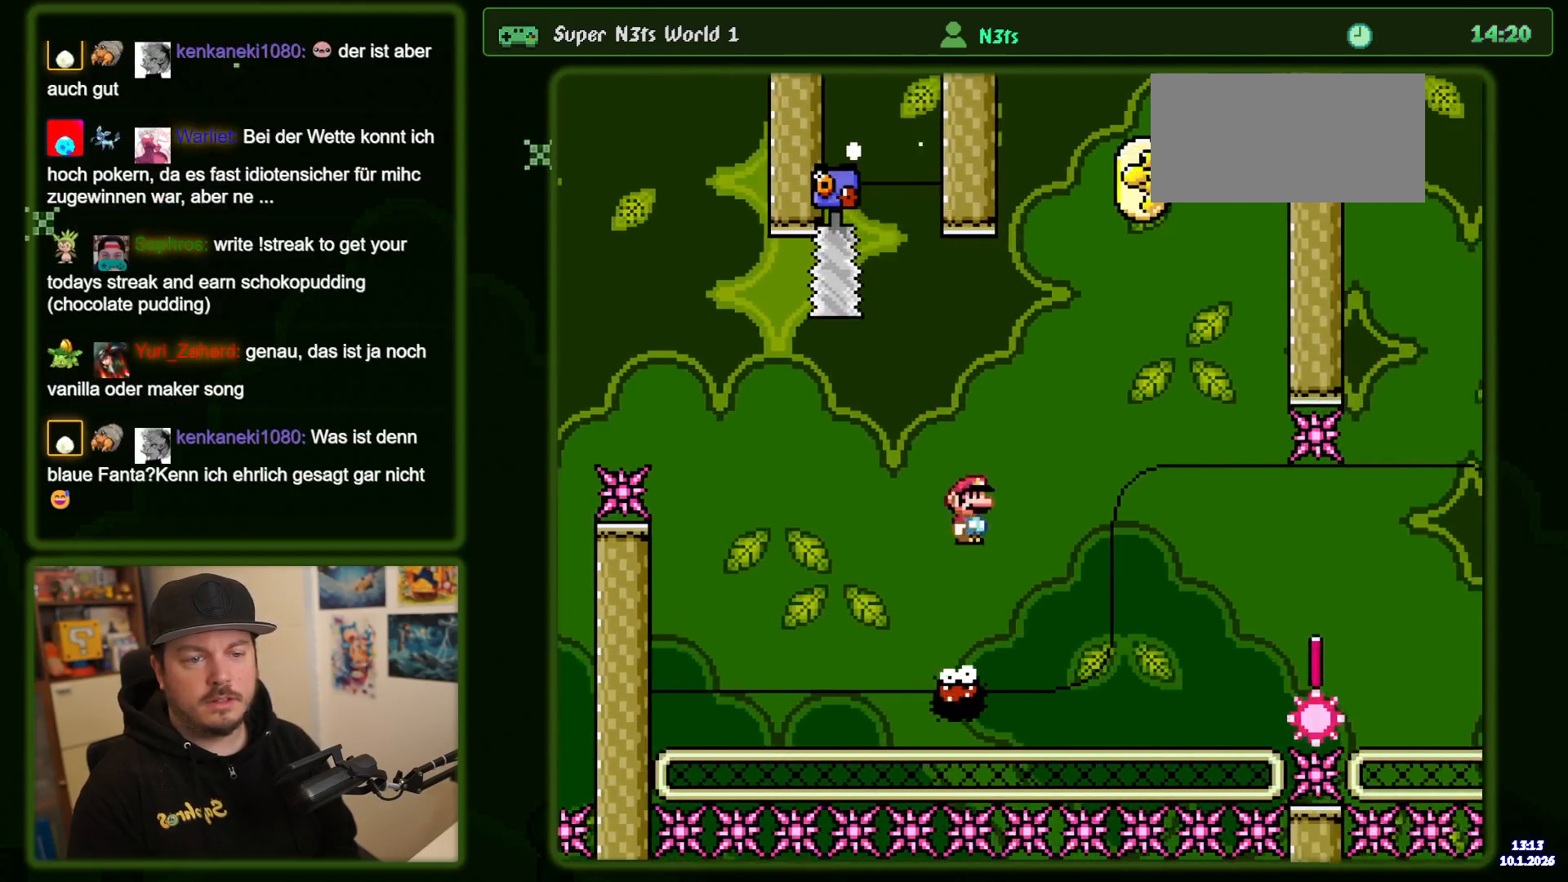
{"buttons": ["A"], "events": [[184, "DPAD_RIGHT", "up"], [384, "DPAD_LEFT", "down"], [500, "DPAD_LEFT", "up"]]}
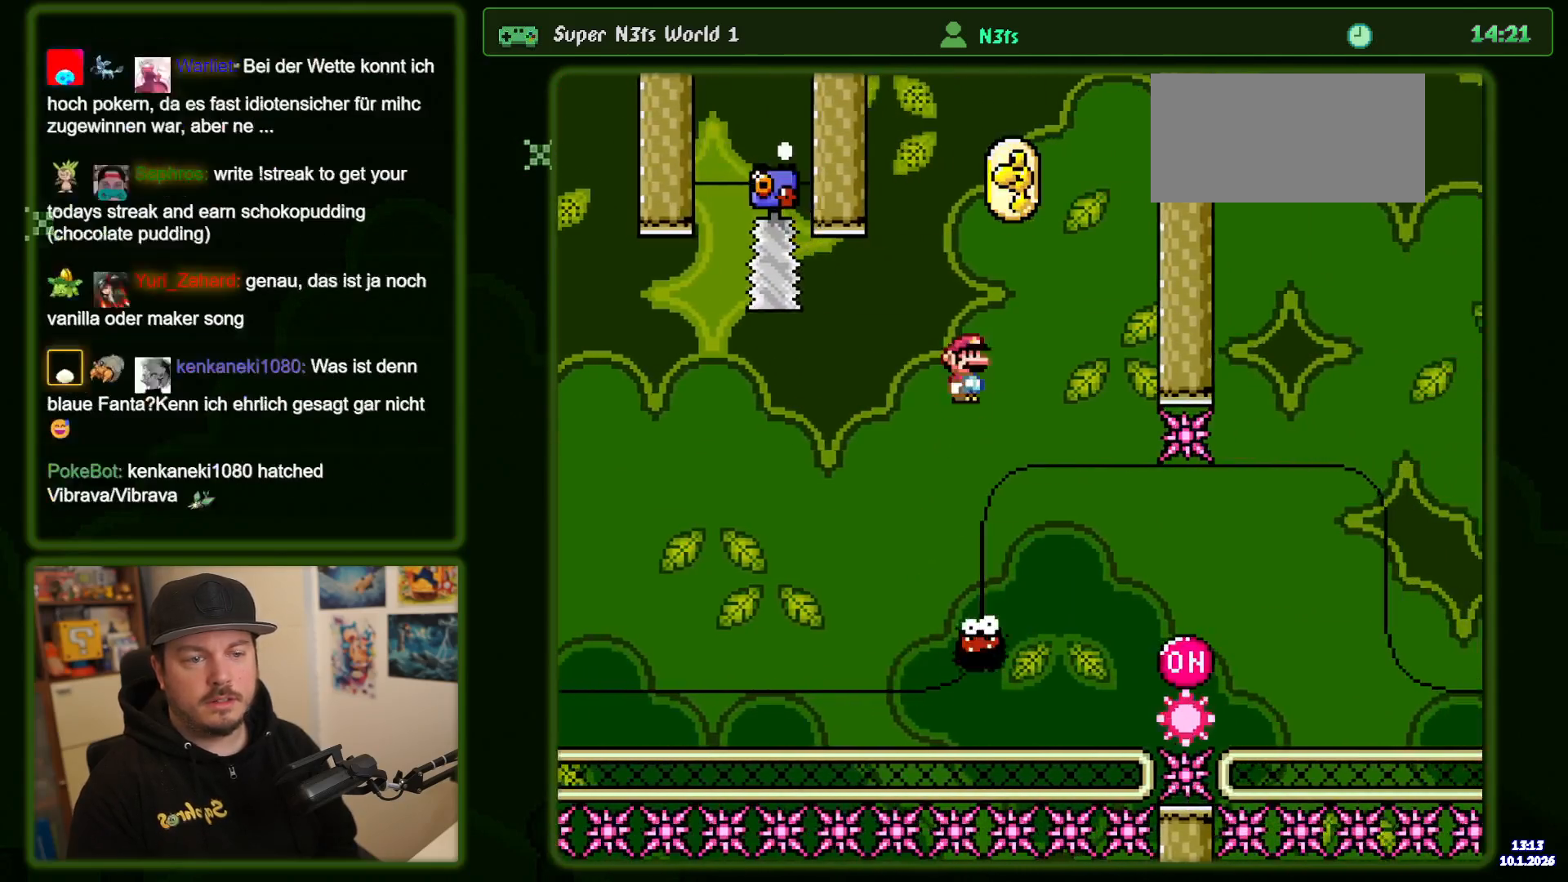
{"buttons": ["A"], "events": [[34, "DPAD_RIGHT", "down"], [234, "DPAD_RIGHT", "up"], [317, "DPAD_LEFT", "down"], [450, "DPAD_LEFT", "up"]]}
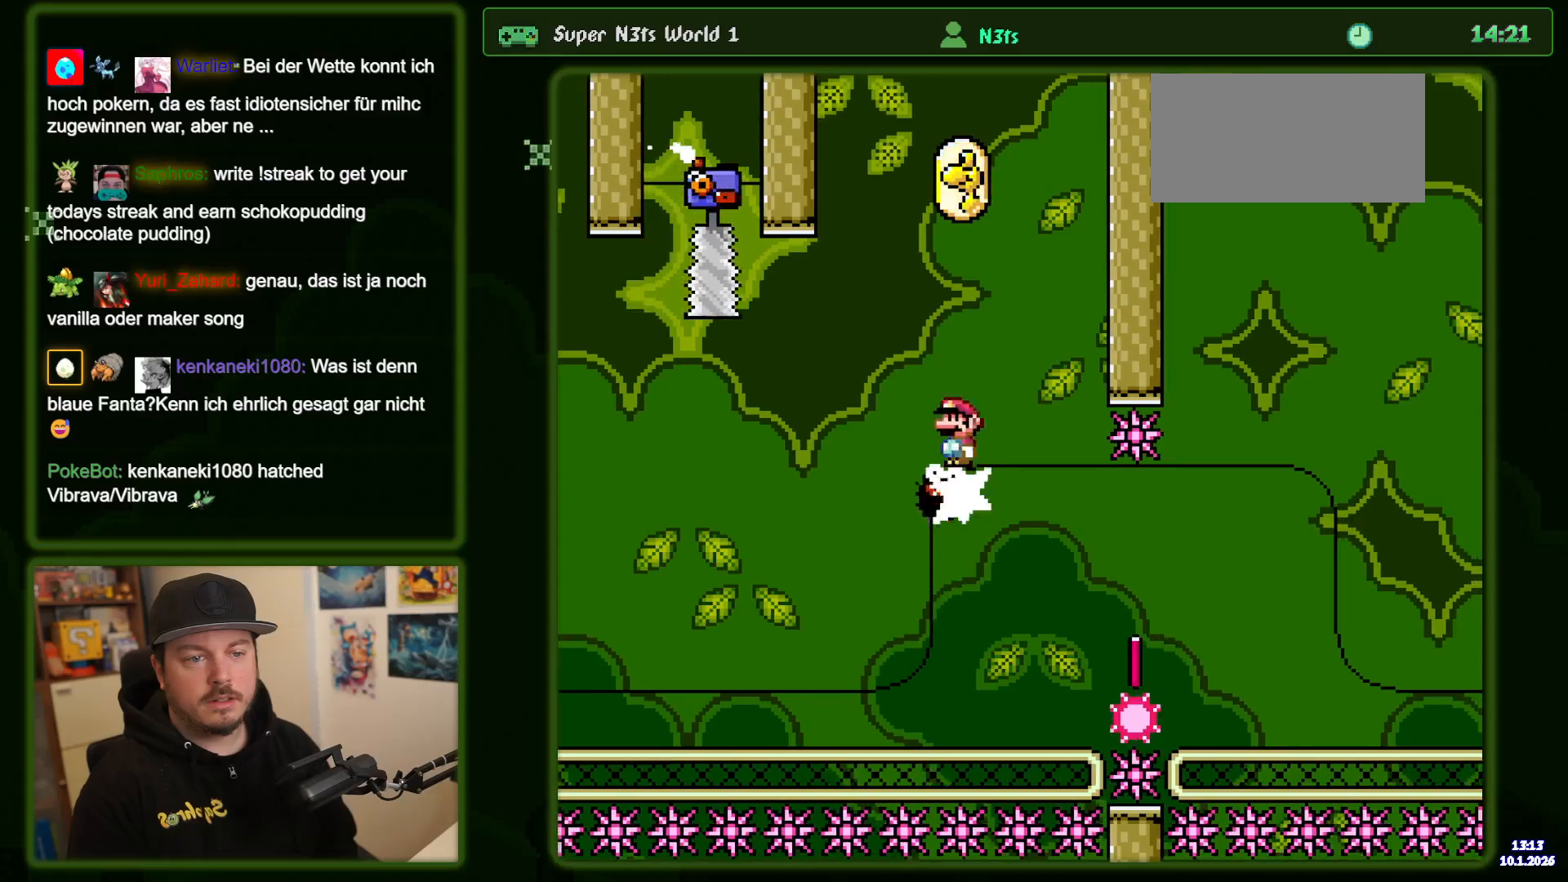
{"buttons": ["A"], "events": [[34, "DPAD_RIGHT", "down"], [150, "DPAD_RIGHT", "up"], [234, "DPAD_LEFT", "down"], [334, "DPAD_LEFT", "up"]]}
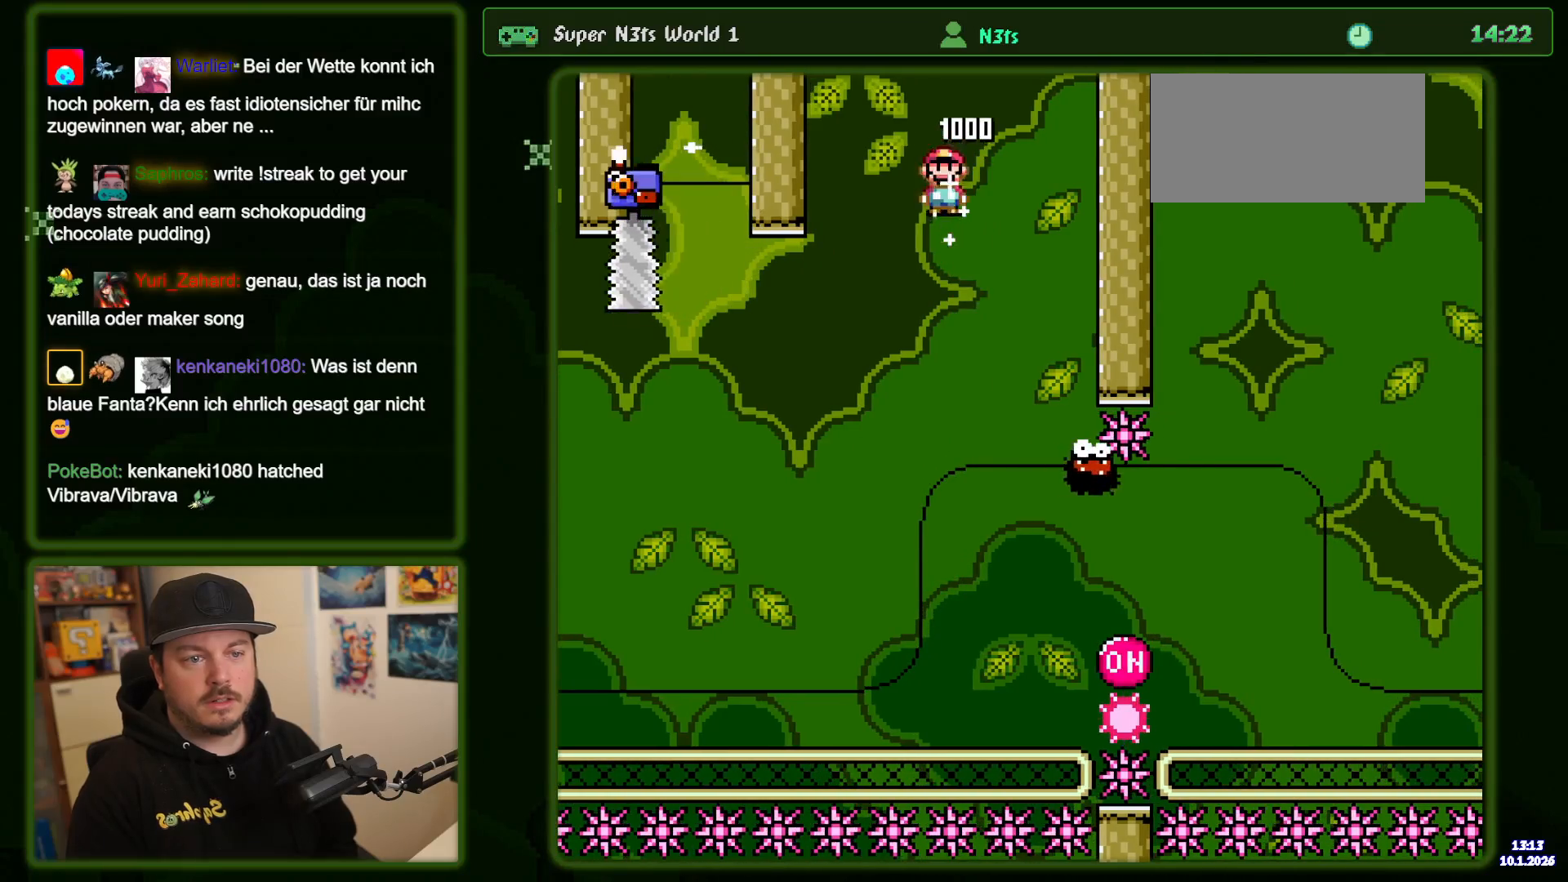
{"buttons": ["A", "DPAD_RIGHT"], "events": [[50, "DPAD_RIGHT", "down"], [200, "DPAD_RIGHT", "up"], [267, "DPAD_RIGHT", "down"]]}
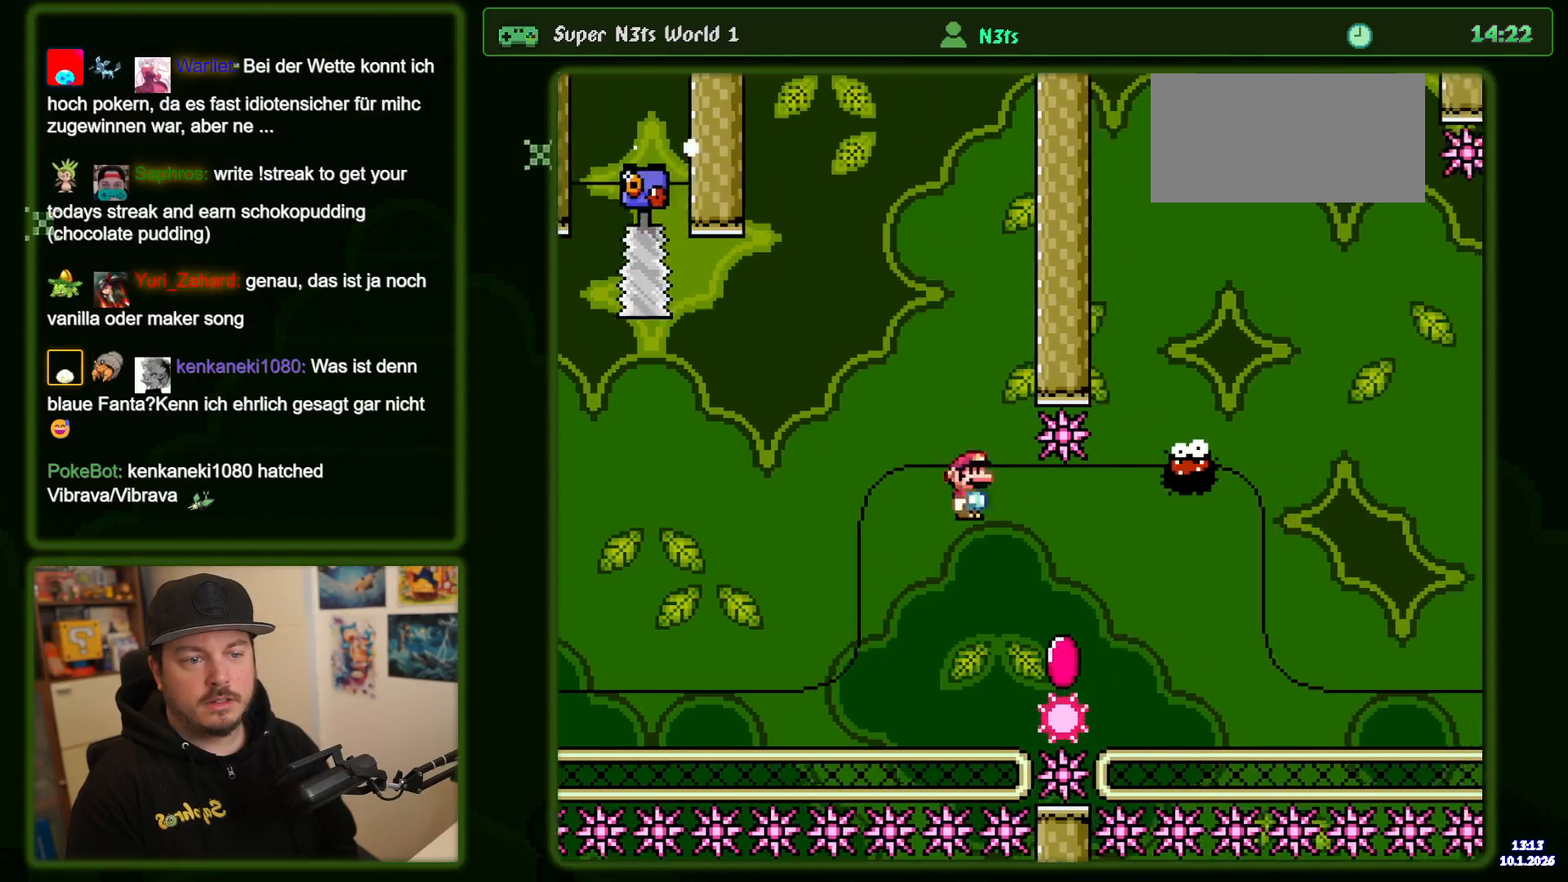
{"buttons": ["A", "DPAD_RIGHT"], "events": []}
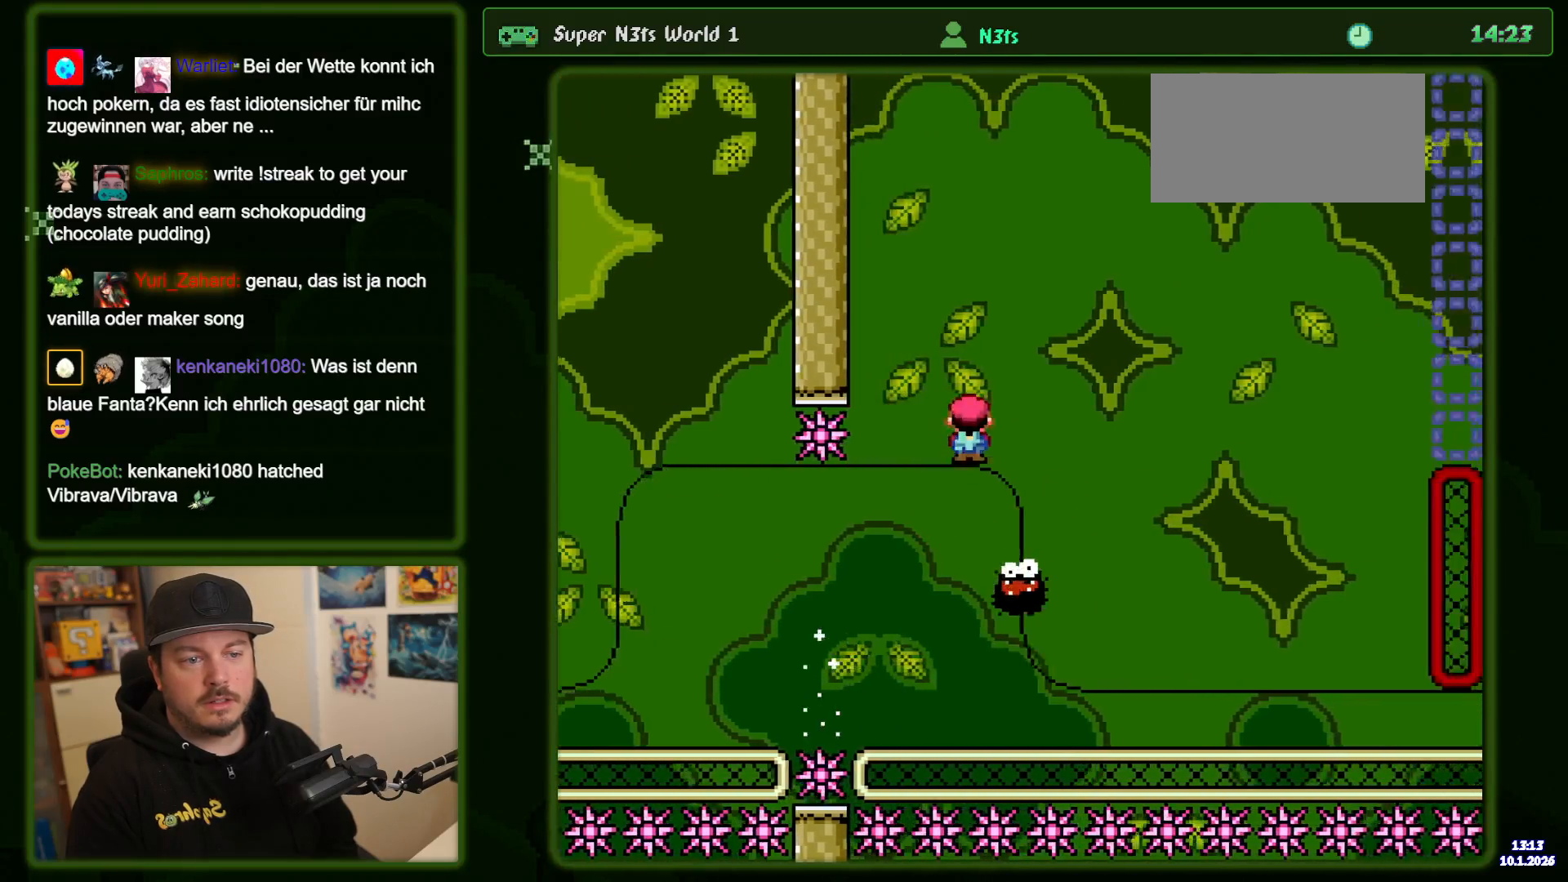
{"buttons": ["A", "DPAD_RIGHT"], "events": [[217, "DPAD_RIGHT", "up"], [267, "DPAD_LEFT", "down"], [400, "DPAD_LEFT", "up"], [467, "DPAD_RIGHT", "down"]]}
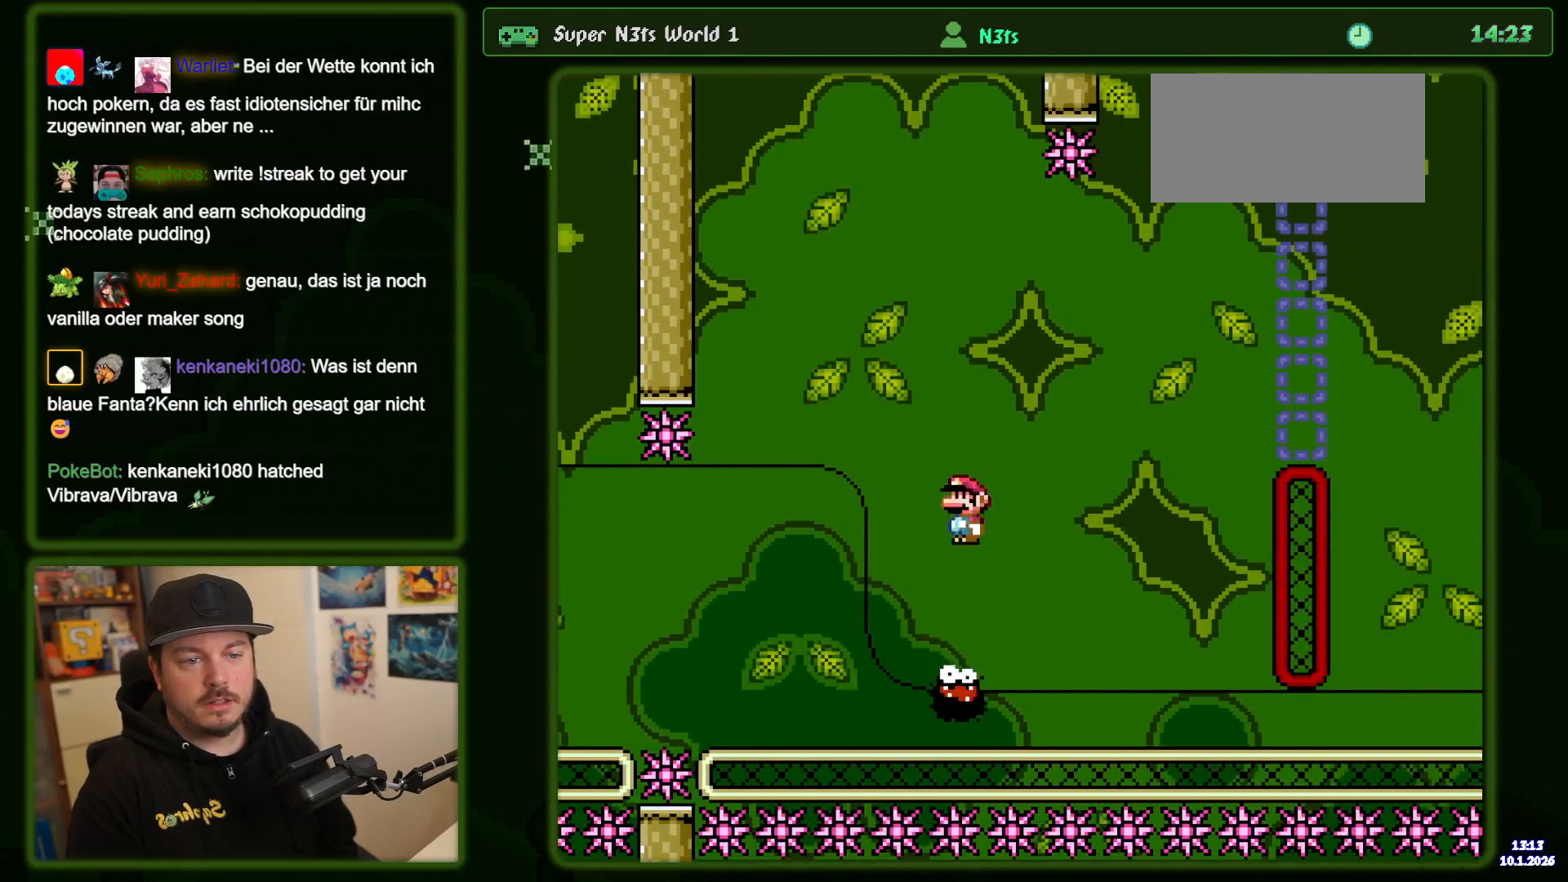
{"buttons": ["A"], "events": [[167, "A", "up"], [184, "DPAD_RIGHT", "up"], [267, "DPAD_RIGHT", "down"], [334, "DPAD_RIGHT", "up"], [450, "A", "down"]]}
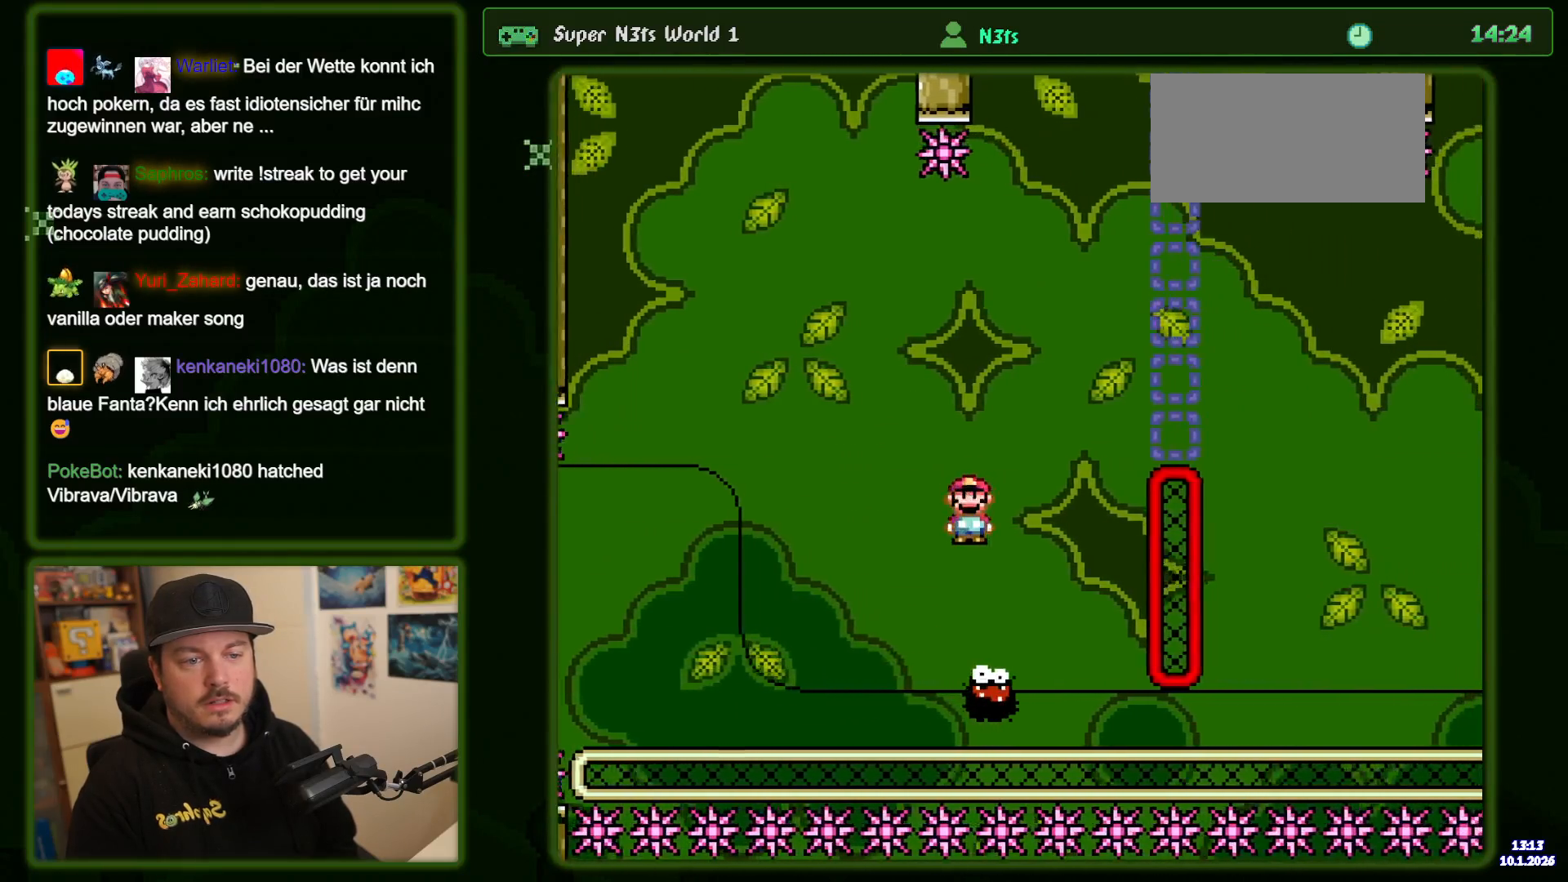
{"buttons": ["A", "DPAD_RIGHT"], "events": [[234, "DPAD_LEFT", "down"], [317, "DPAD_LEFT", "up"], [350, "DPAD_RIGHT", "down"]]}
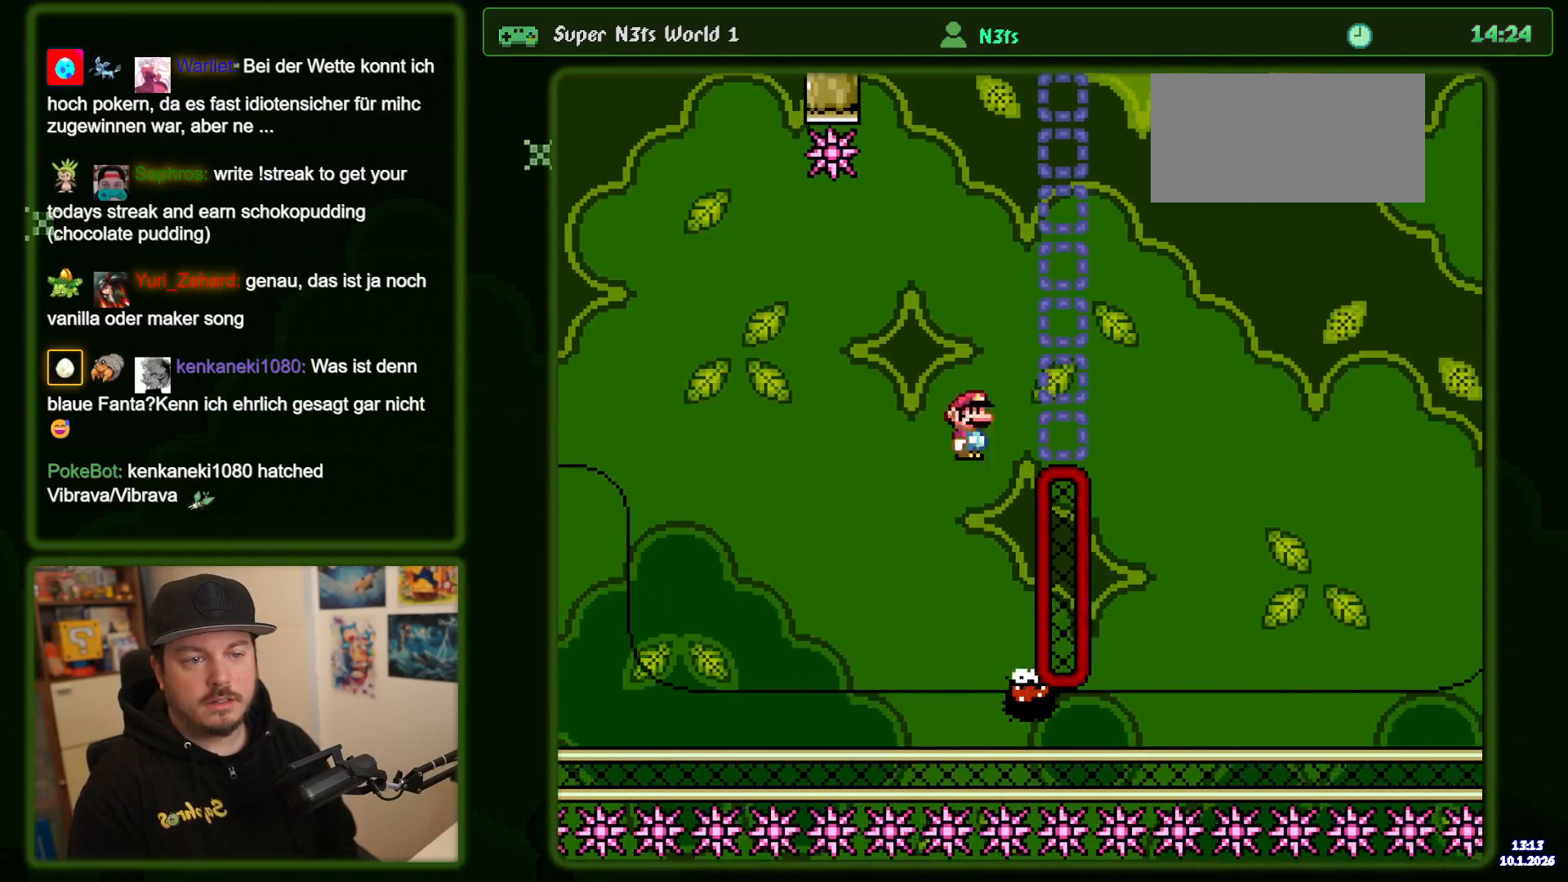
{"buttons": ["A", "DPAD_RIGHT"], "events": []}
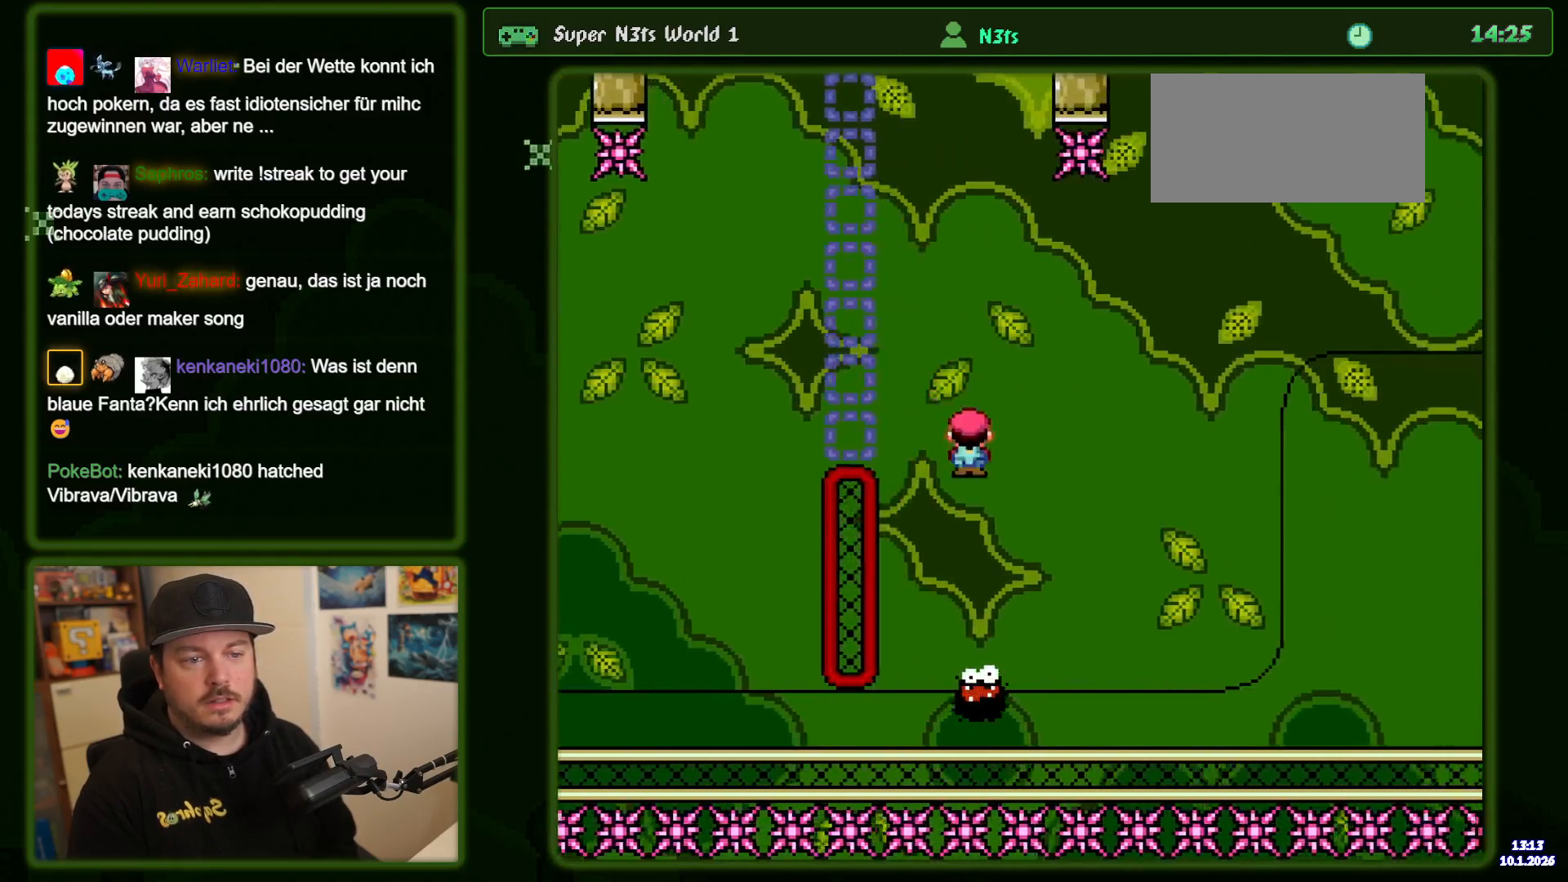
{"buttons": ["A"], "events": [[84, "DPAD_RIGHT", "up"], [150, "DPAD_LEFT", "down"], [234, "DPAD_LEFT", "up"], [267, "DPAD_RIGHT", "down"], [400, "DPAD_RIGHT", "up"]]}
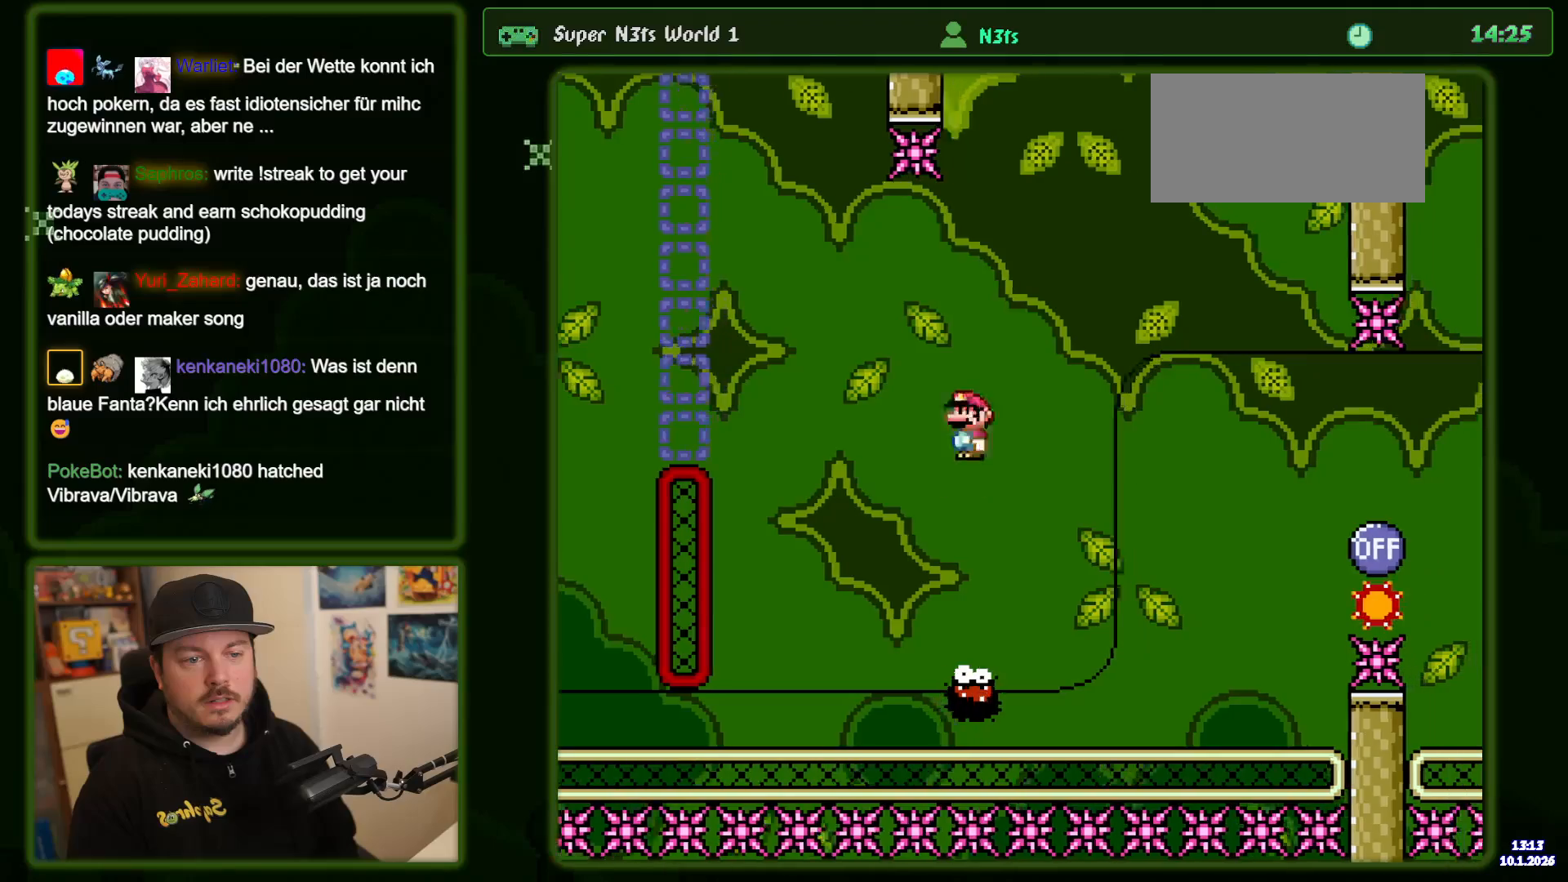
{"buttons": ["A"], "events": [[134, "A", "up"], [200, "DPAD_LEFT", "down"], [217, "A", "down"], [284, "DPAD_LEFT", "up"], [317, "DPAD_RIGHT", "down"], [484, "DPAD_RIGHT", "up"]]}
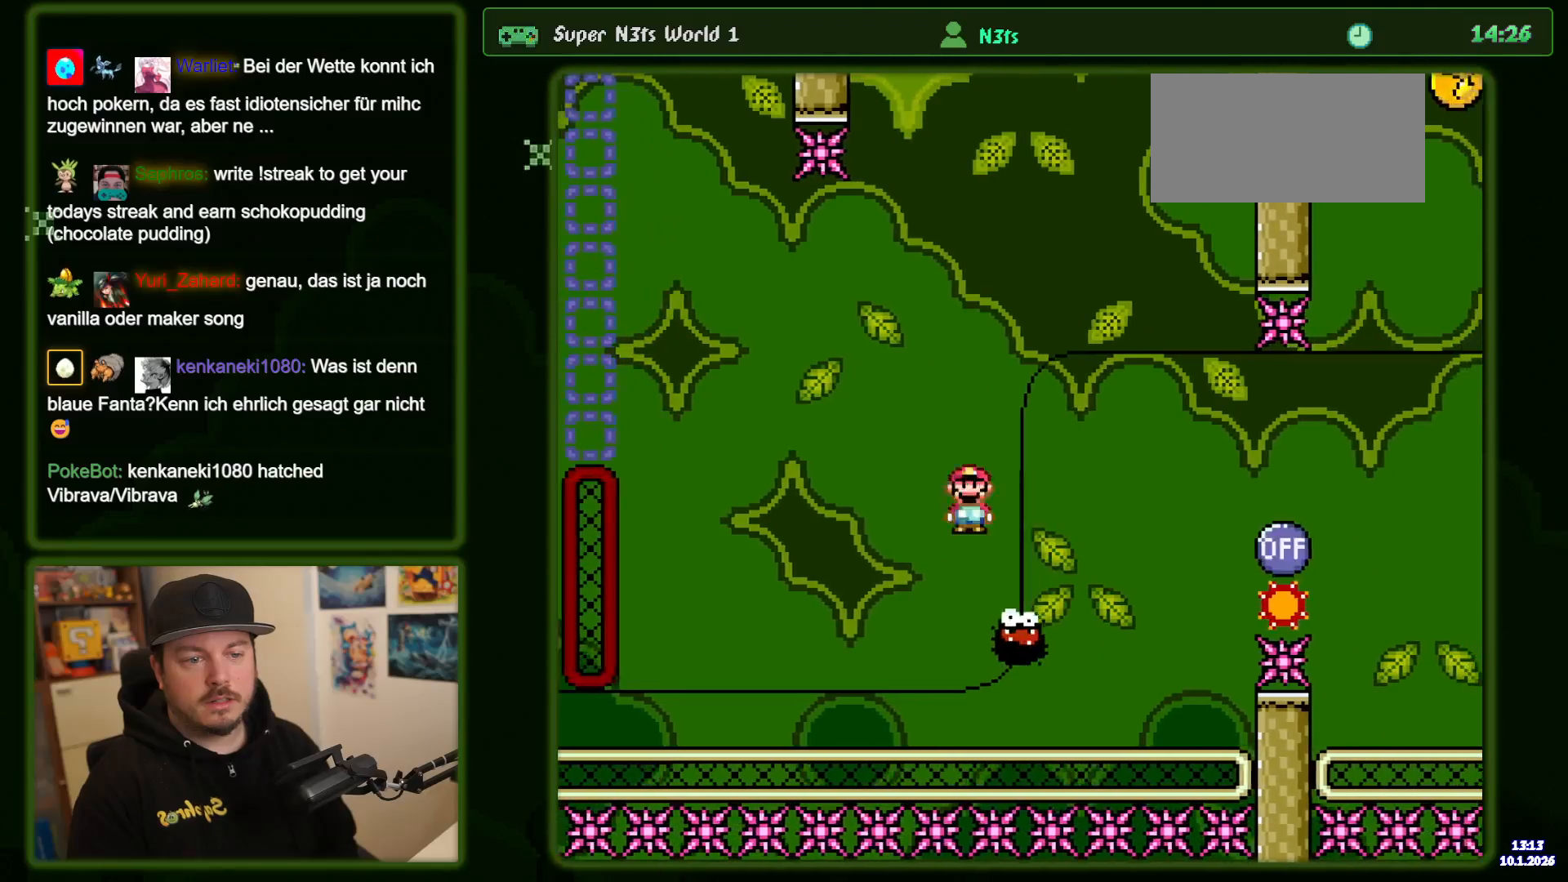
{"buttons": ["A"], "events": [[117, "DPAD_RIGHT", "down"], [317, "DPAD_RIGHT", "up"], [434, "DPAD_LEFT", "down"], [500, "DPAD_LEFT", "up"]]}
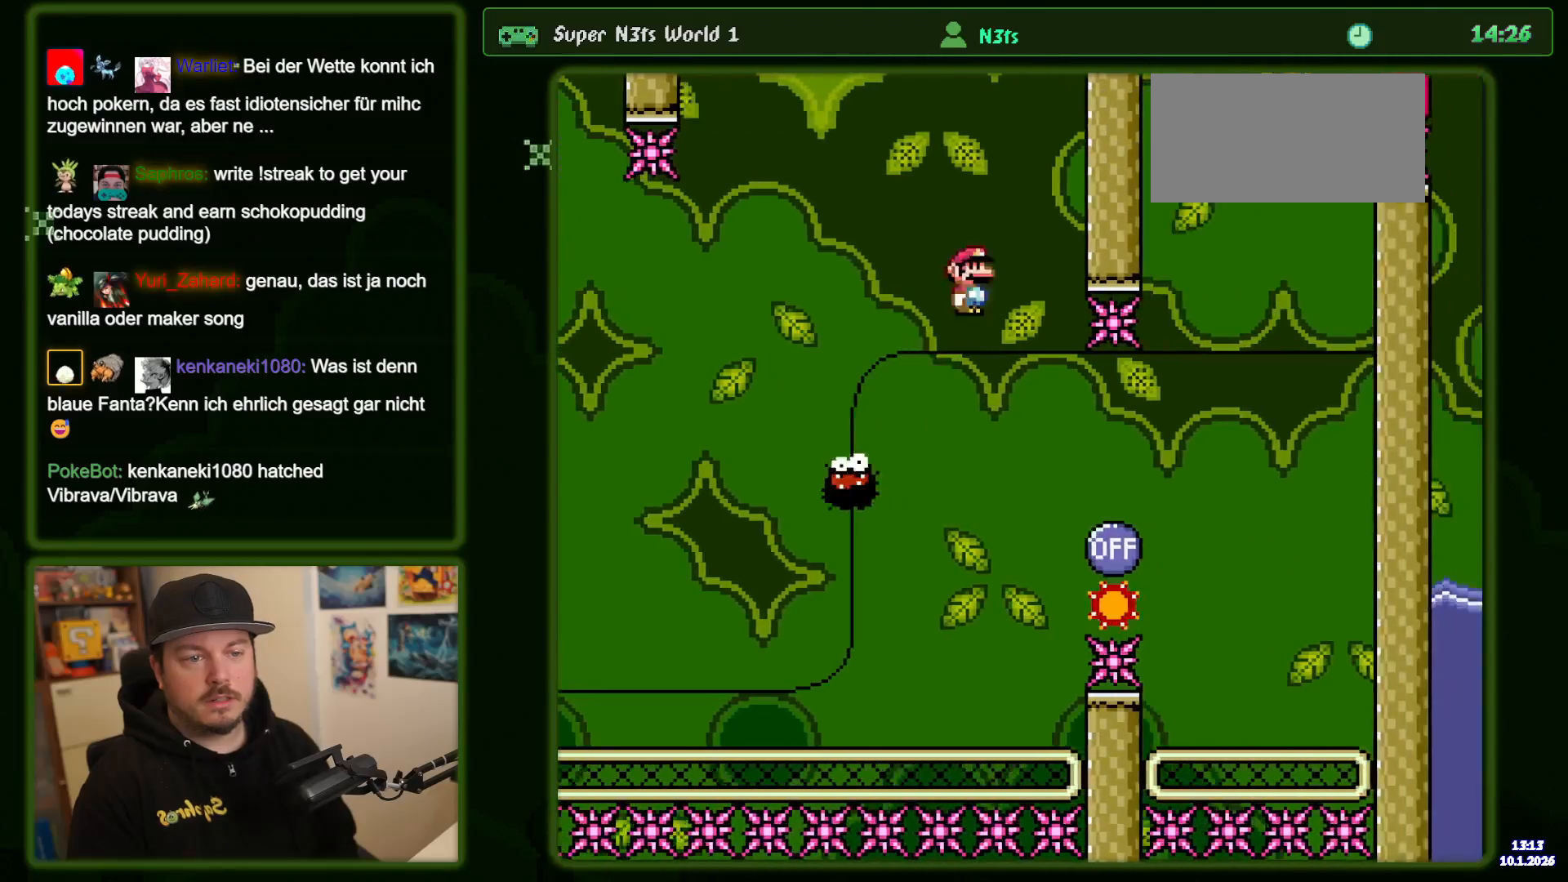
{"buttons": ["A"], "events": [[217, "DPAD_RIGHT", "down"], [367, "DPAD_RIGHT", "up"]]}
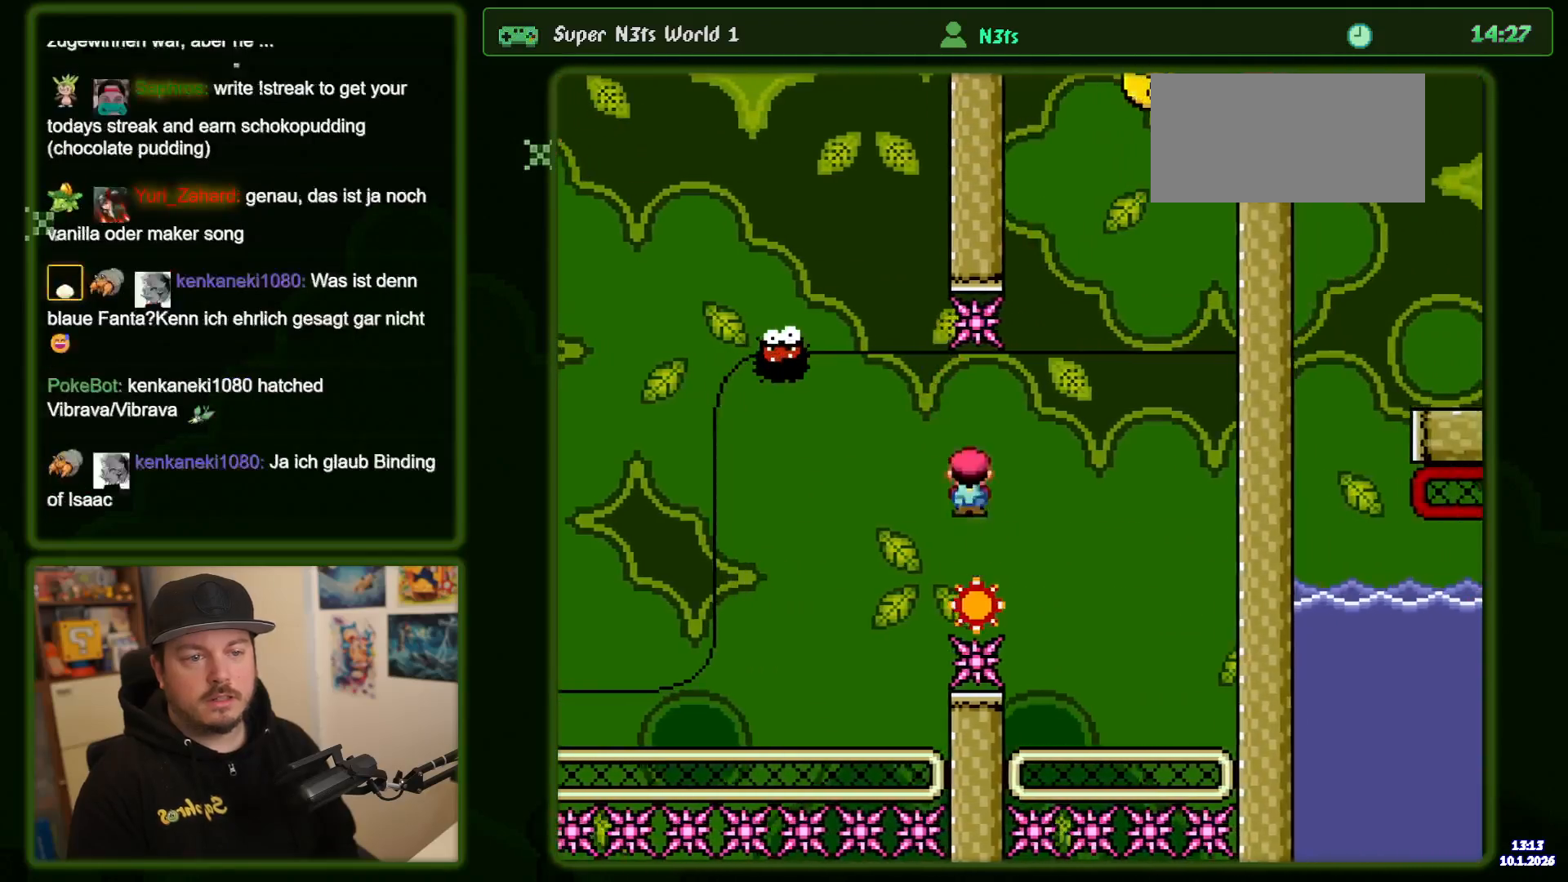
{"buttons": ["A", "DPAD_LEFT"], "events": [[400, "DPAD_LEFT", "down"]]}
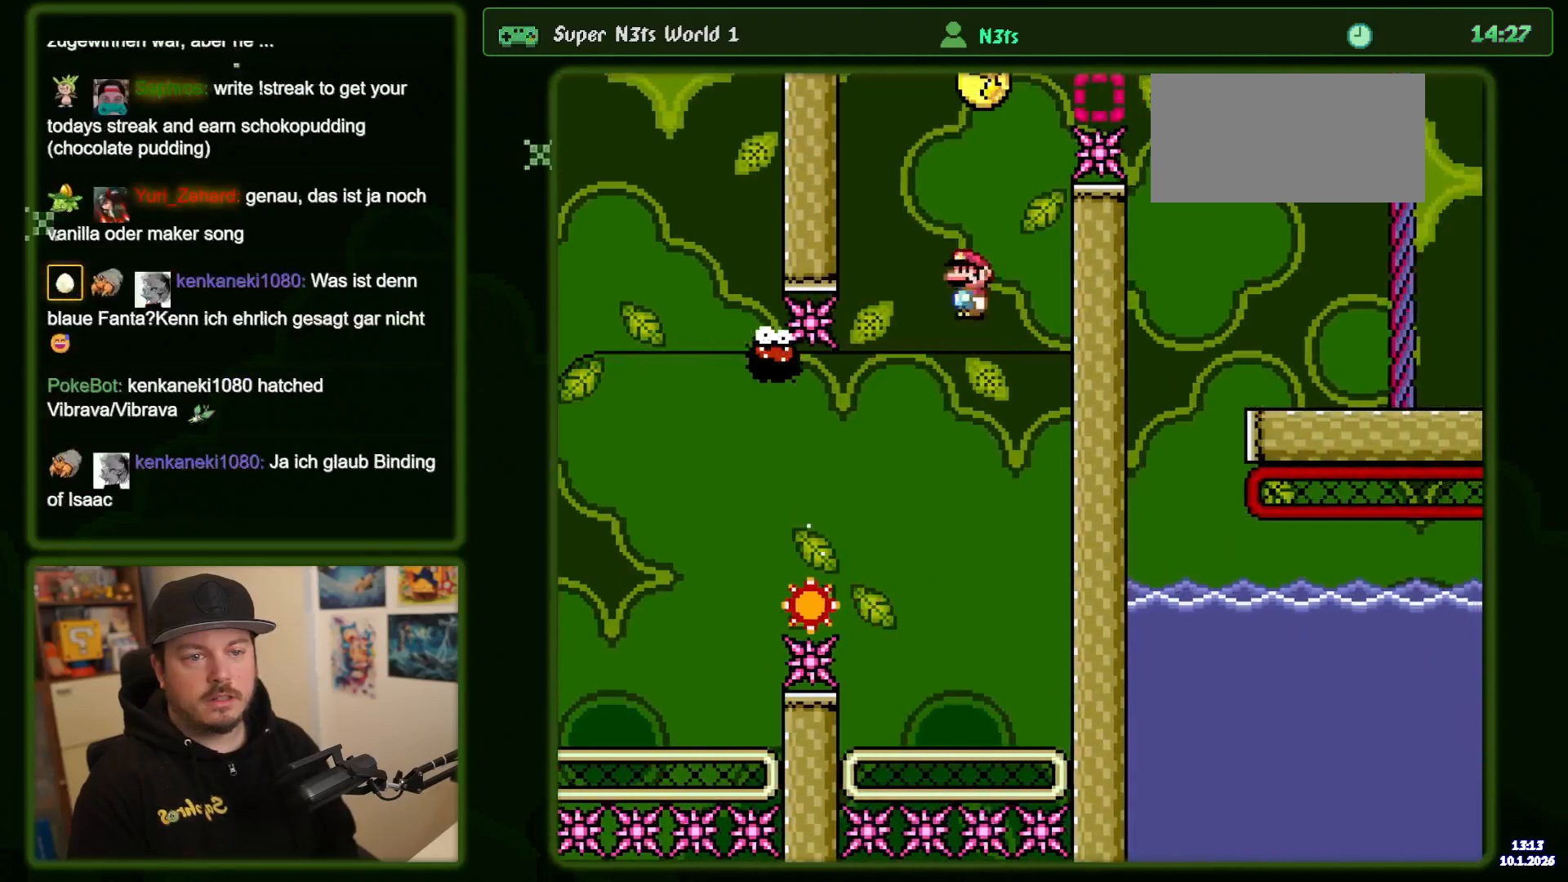
{"buttons": ["A", "DPAD_RIGHT"], "events": [[217, "DPAD_LEFT", "up"], [300, "DPAD_RIGHT", "down"]]}